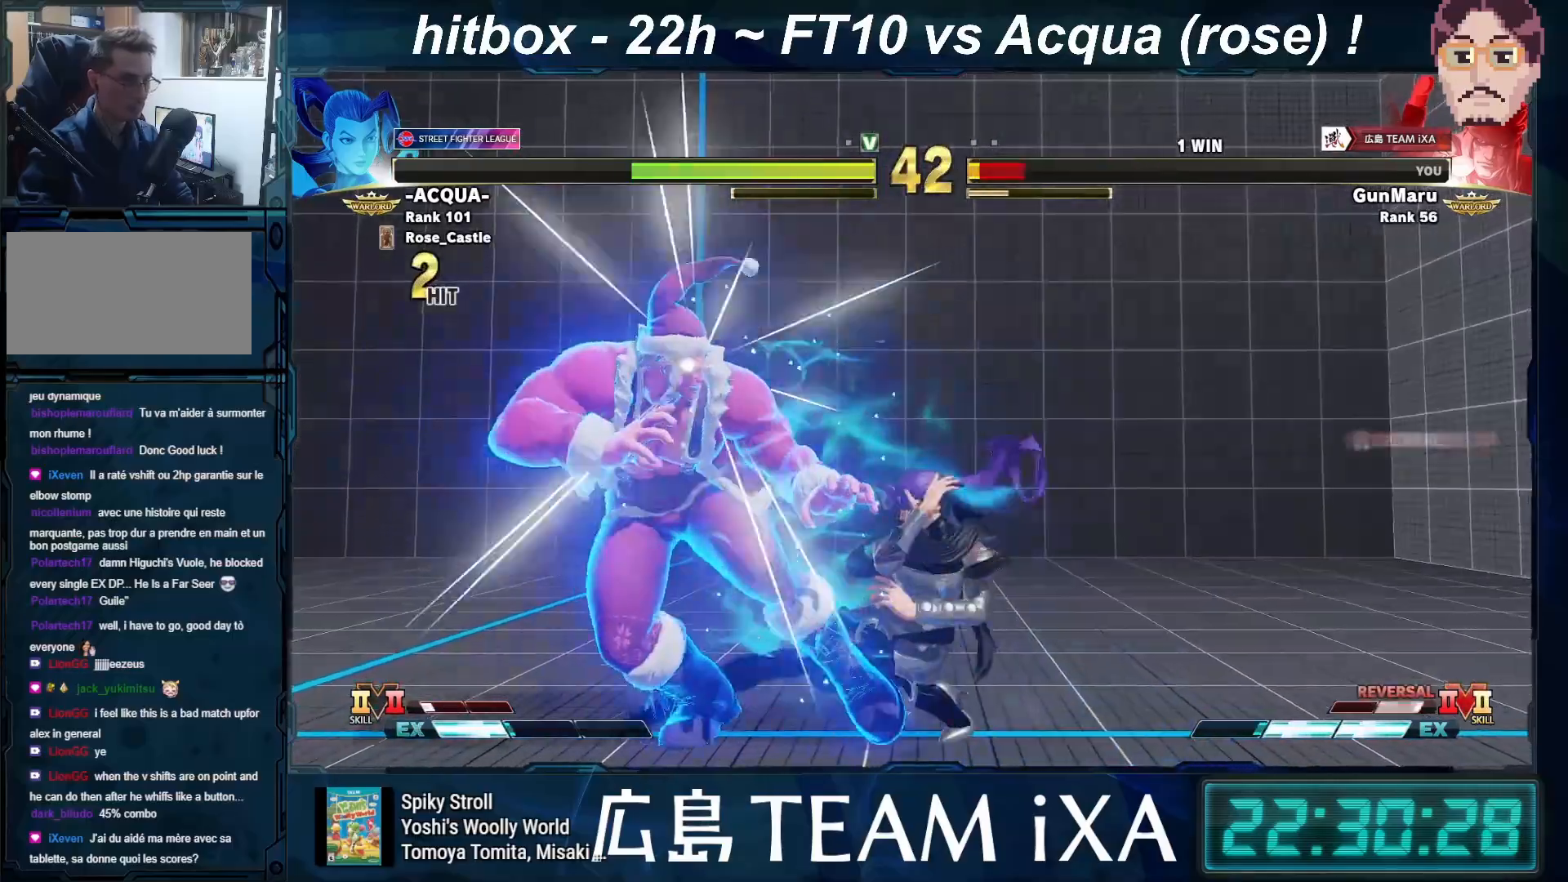
Gameplay with a controller (arcade stick); each line is a JSON object with the inputs held at the frame after it. "events" lists button and stick changes between this image and that frame as [ms after this image, input, new state], when the widget could be followed in between. Not read: L3 R3.
{"buttons": [], "left_stick": "left", "events": [[350, "CIRCLE", "up"], [367, "R1", "up"]]}
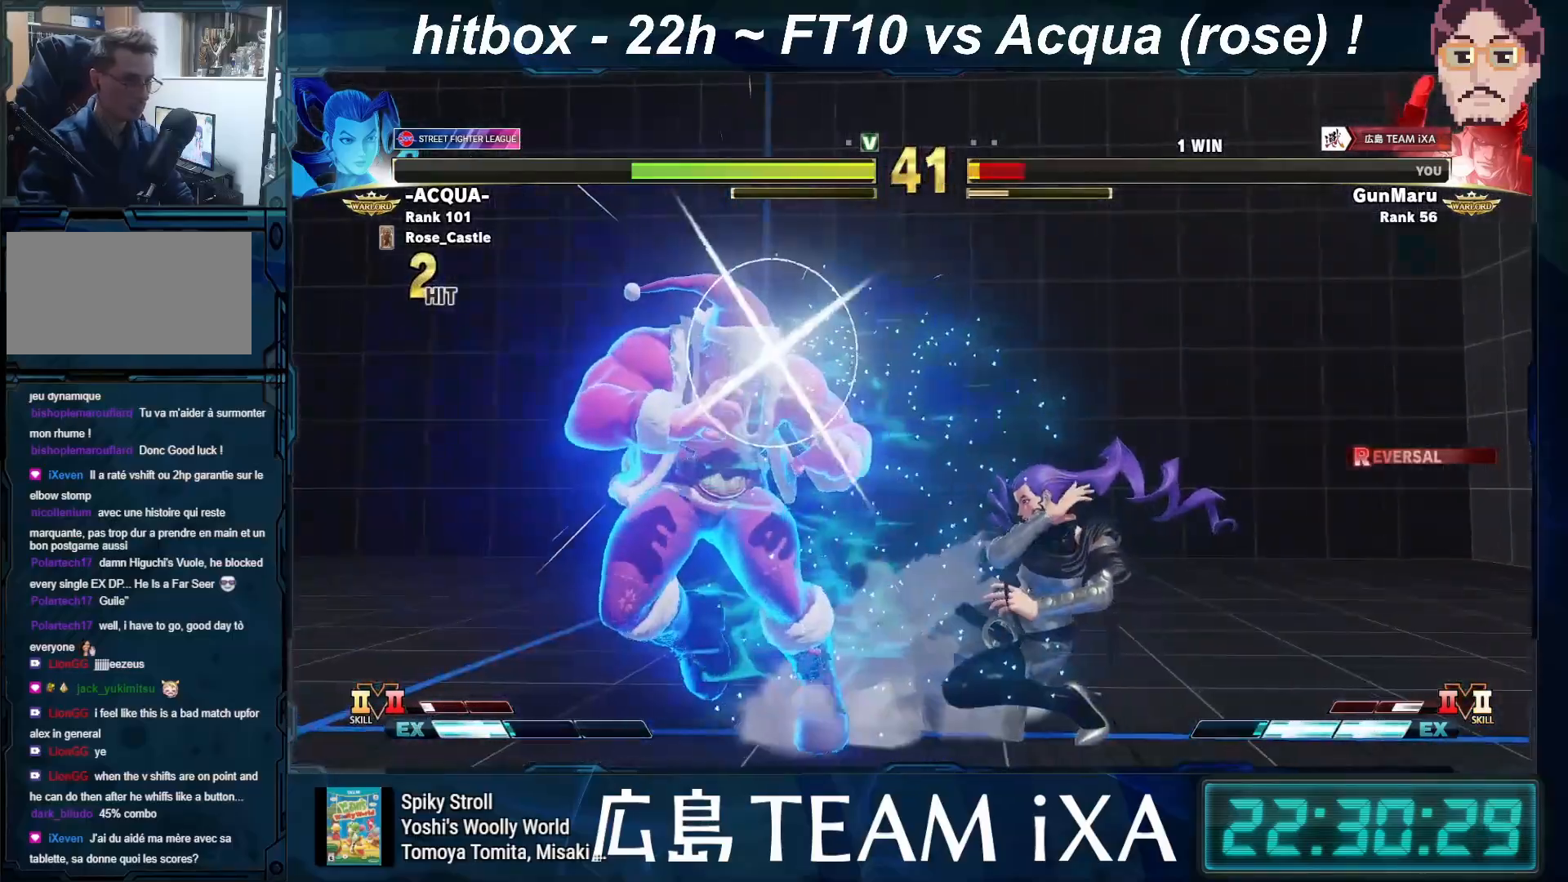
{"buttons": [], "left_stick": "center", "events": [[133, "TRIANGLE", "down"], [167, "TRIANGLE", "up"], [200, "TRIANGLE", "down"], [233, "TRIANGLE", "up"], [267, "left_stick", "down"], [367, "TRIANGLE", "down"], [367, "left_stick", "center"], [433, "TRIANGLE", "up"], [467, "TRIANGLE", "down"], [483, "TRIANGLE", "up"]]}
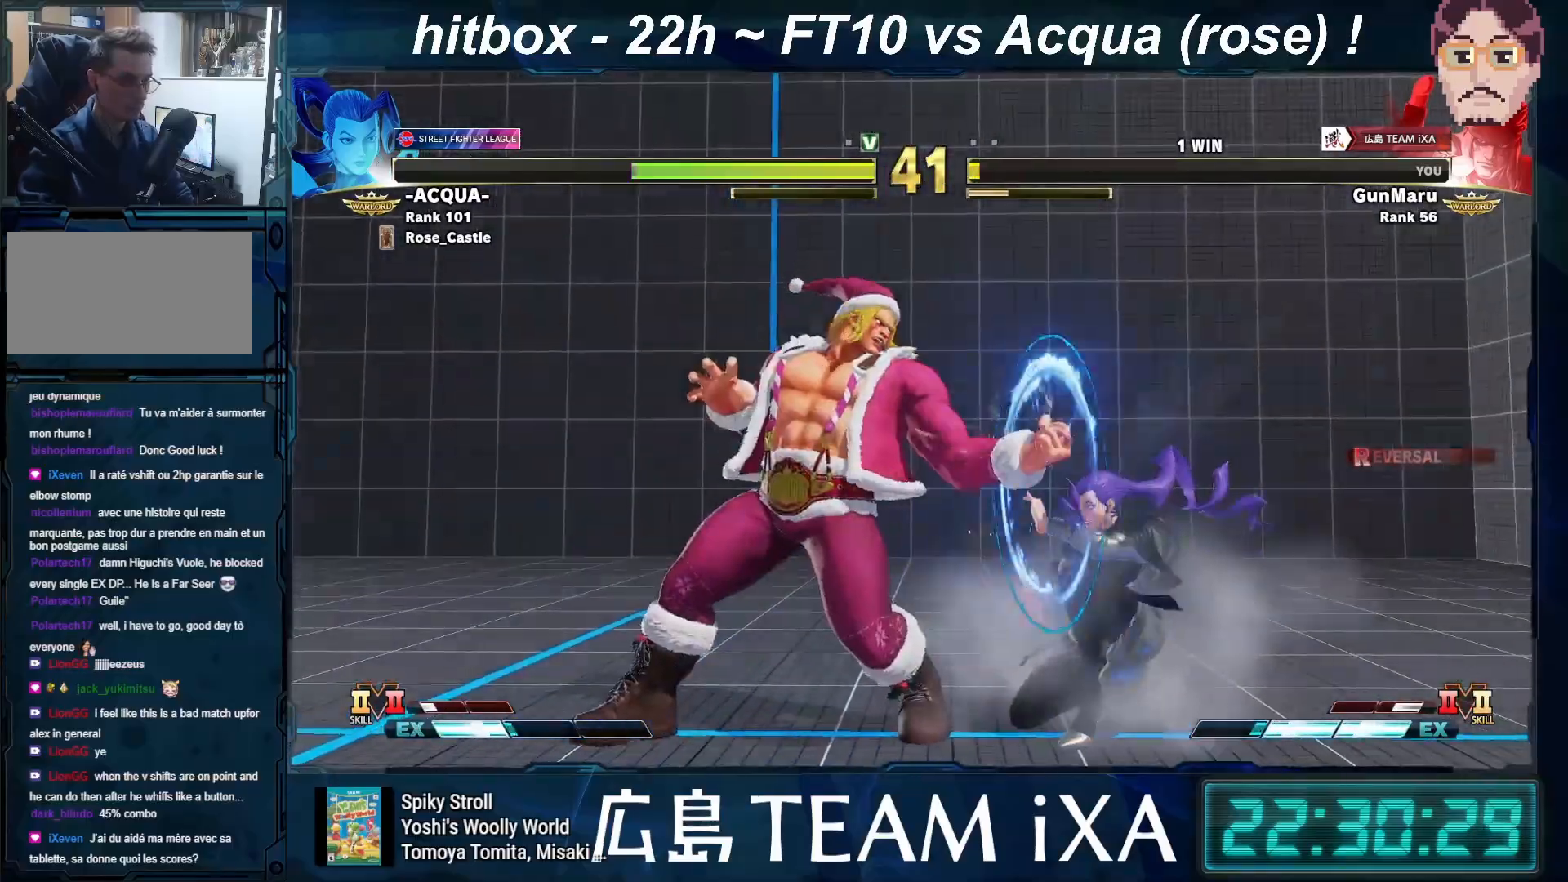
{"buttons": ["CIRCLE", "R2"], "left_stick": "left", "events": [[233, "left_stick", "down"], [333, "left_stick", "up"], [433, "left_stick", "left"], [450, "CIRCLE", "down"], [450, "R2", "down"]]}
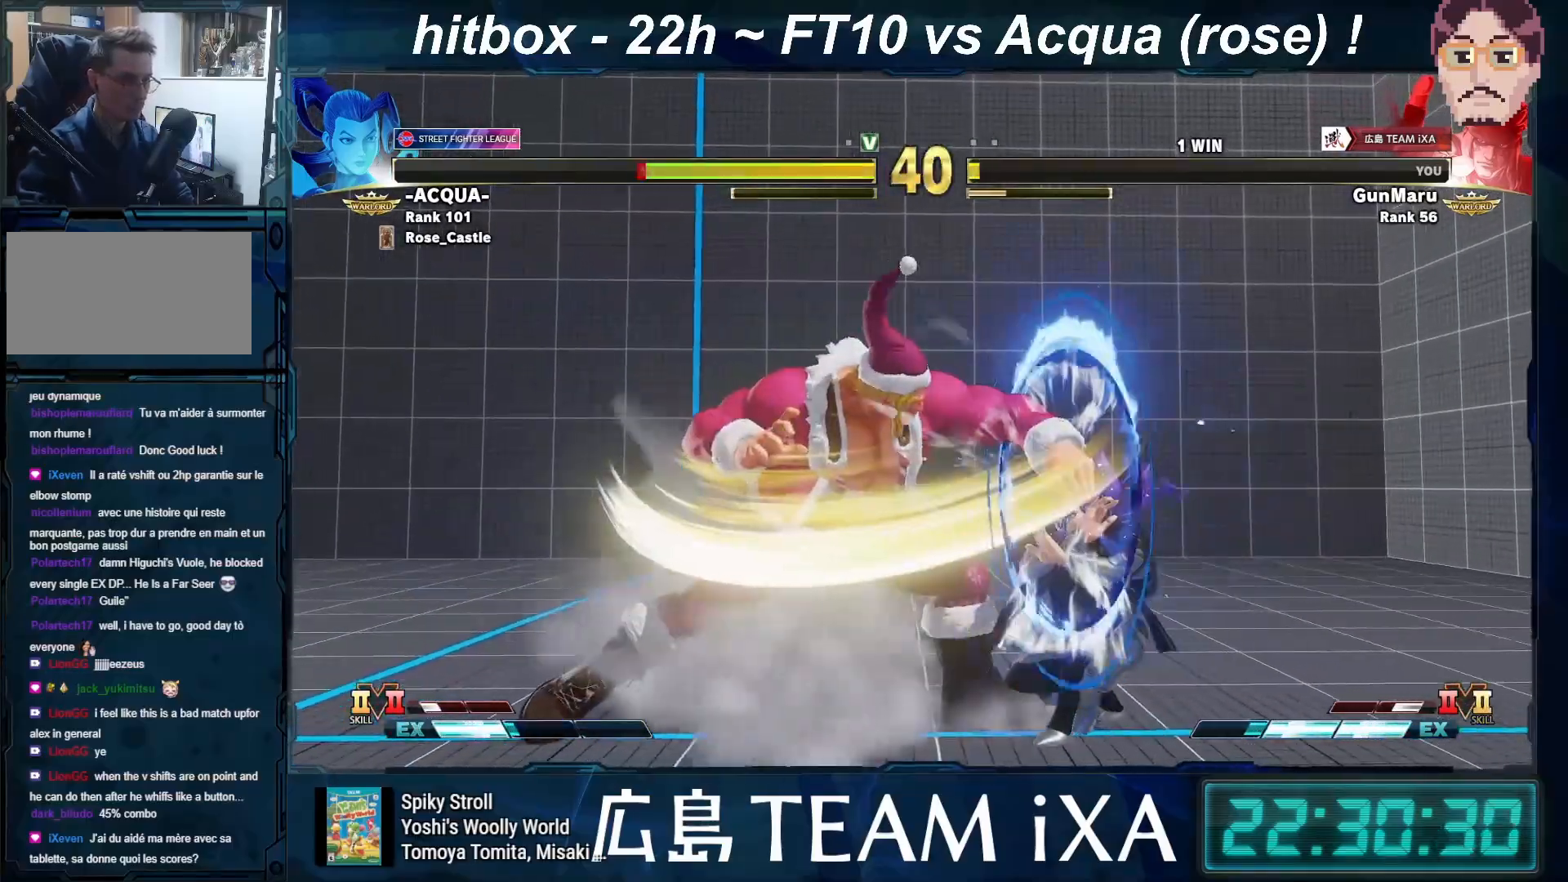
{"buttons": [], "left_stick": "center", "events": [[17, "CIRCLE", "up"], [17, "R2", "up"], [500, "left_stick", "center"]]}
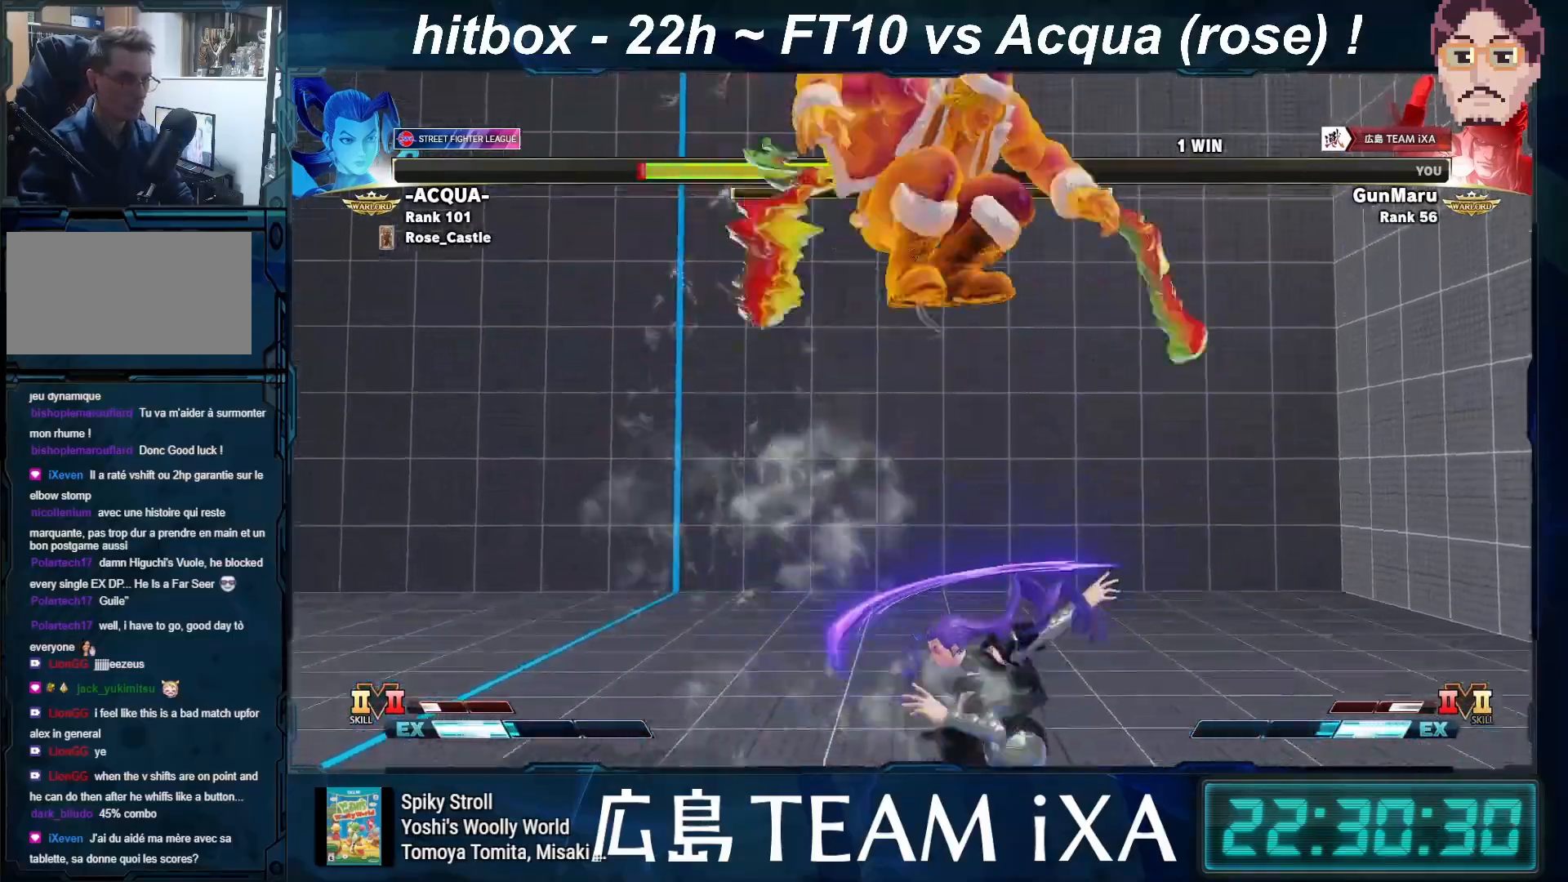
{"buttons": [], "left_stick": "center", "events": [[100, "left_stick", "right"], [217, "left_stick", "center"], [433, "left_stick", "right"], [500, "left_stick", "center"]]}
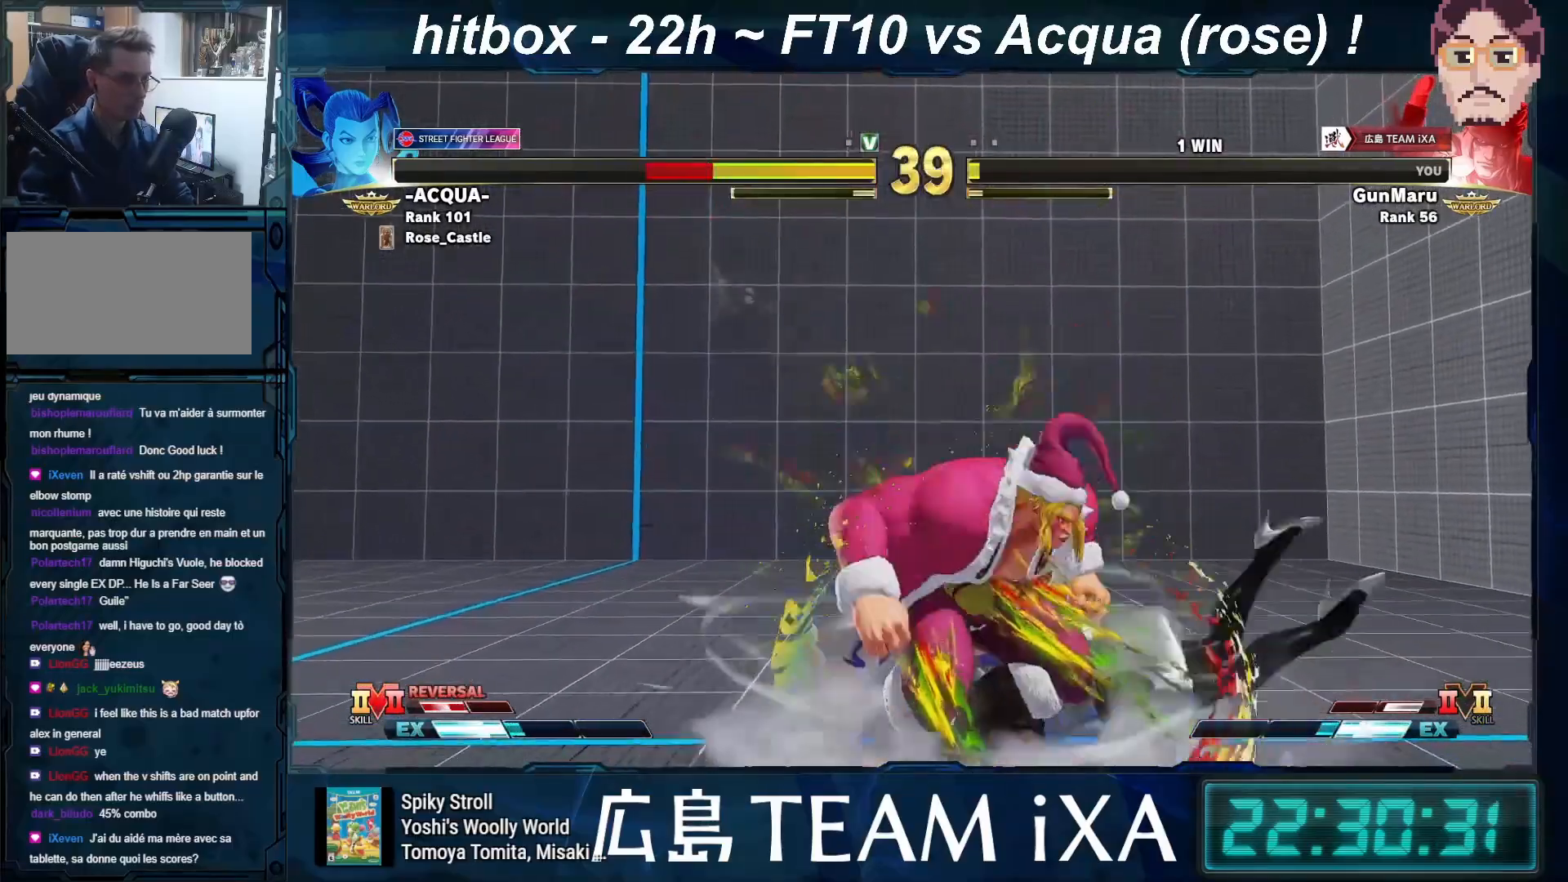
{"buttons": [], "left_stick": "center", "events": [[100, "left_stick", "right"], [167, "left_stick", "center"], [267, "left_stick", "right"], [333, "left_stick", "center"], [400, "left_stick", "right"], [500, "left_stick", "center"]]}
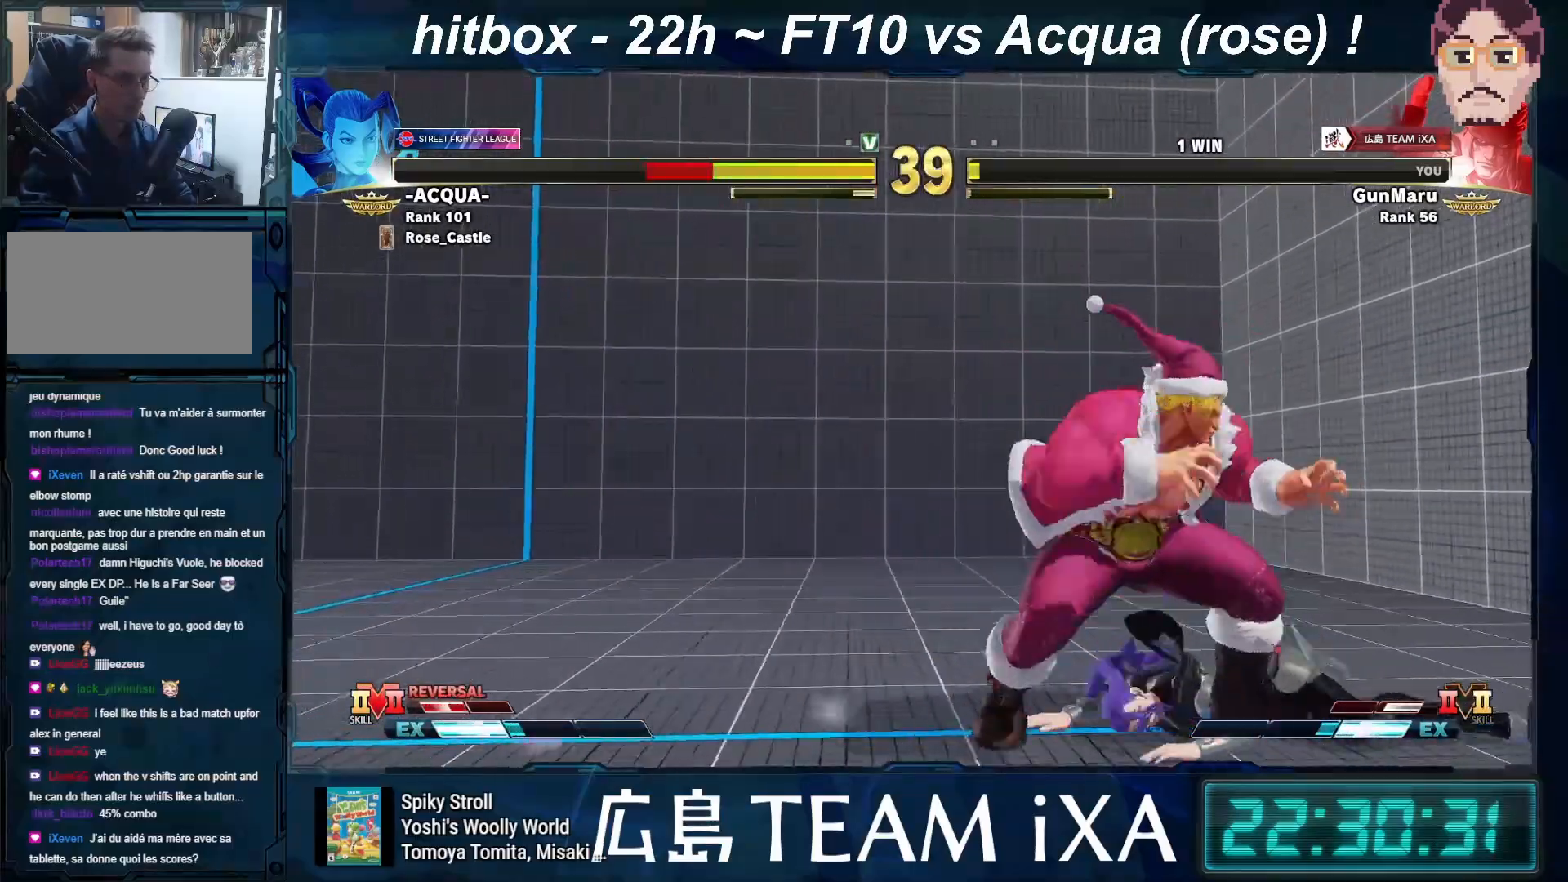
{"buttons": [], "left_stick": "left", "events": [[17, "left_stick", "left"], [183, "SQUARE", "down"], [233, "SQUARE", "up"], [267, "SQUARE", "down"], [283, "SQUARE", "up"]]}
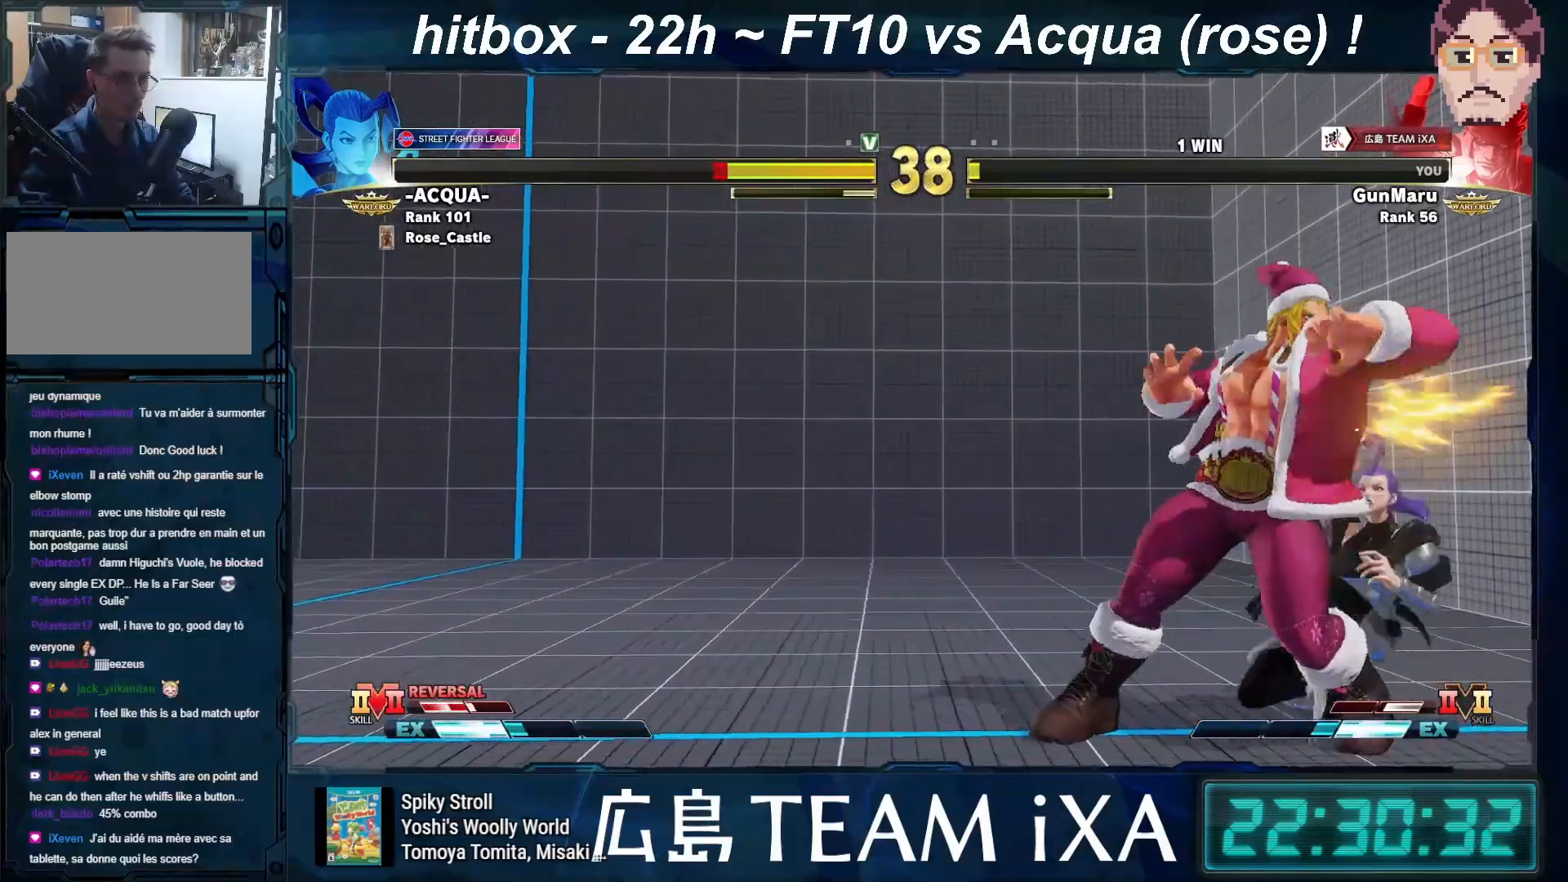
{"buttons": [], "left_stick": "right", "events": [[33, "TRIANGLE", "down"], [67, "TRIANGLE", "up"], [100, "TRIANGLE", "down"], [133, "TRIANGLE", "up"], [350, "CIRCLE", "down"], [350, "left_stick", "right"], [383, "CIRCLE", "up"]]}
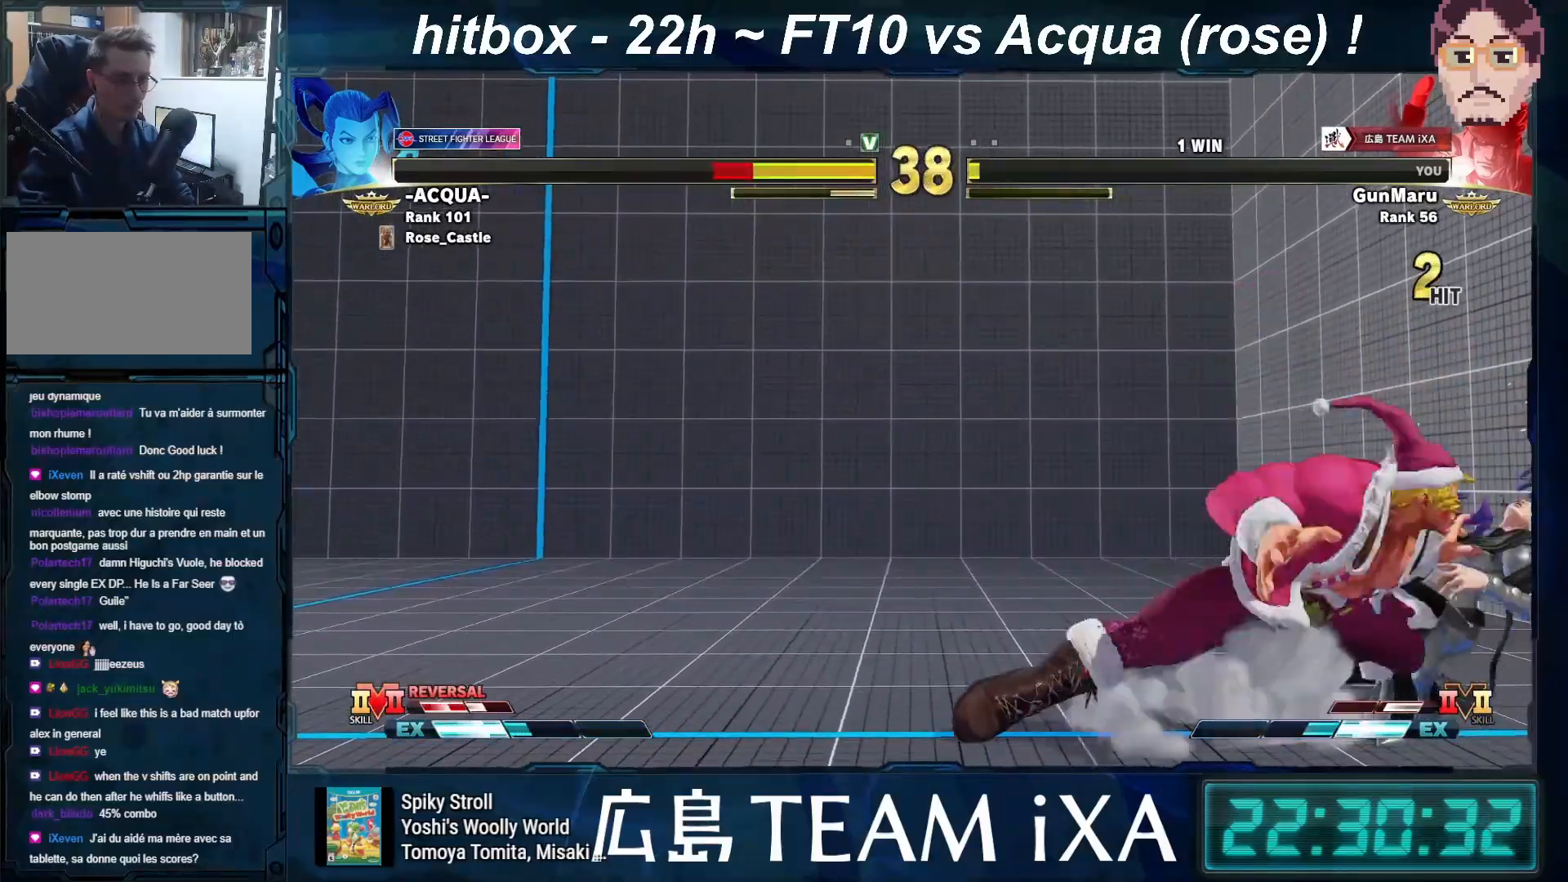
{"buttons": [], "left_stick": "center", "events": [[67, "left_stick", "center"]]}
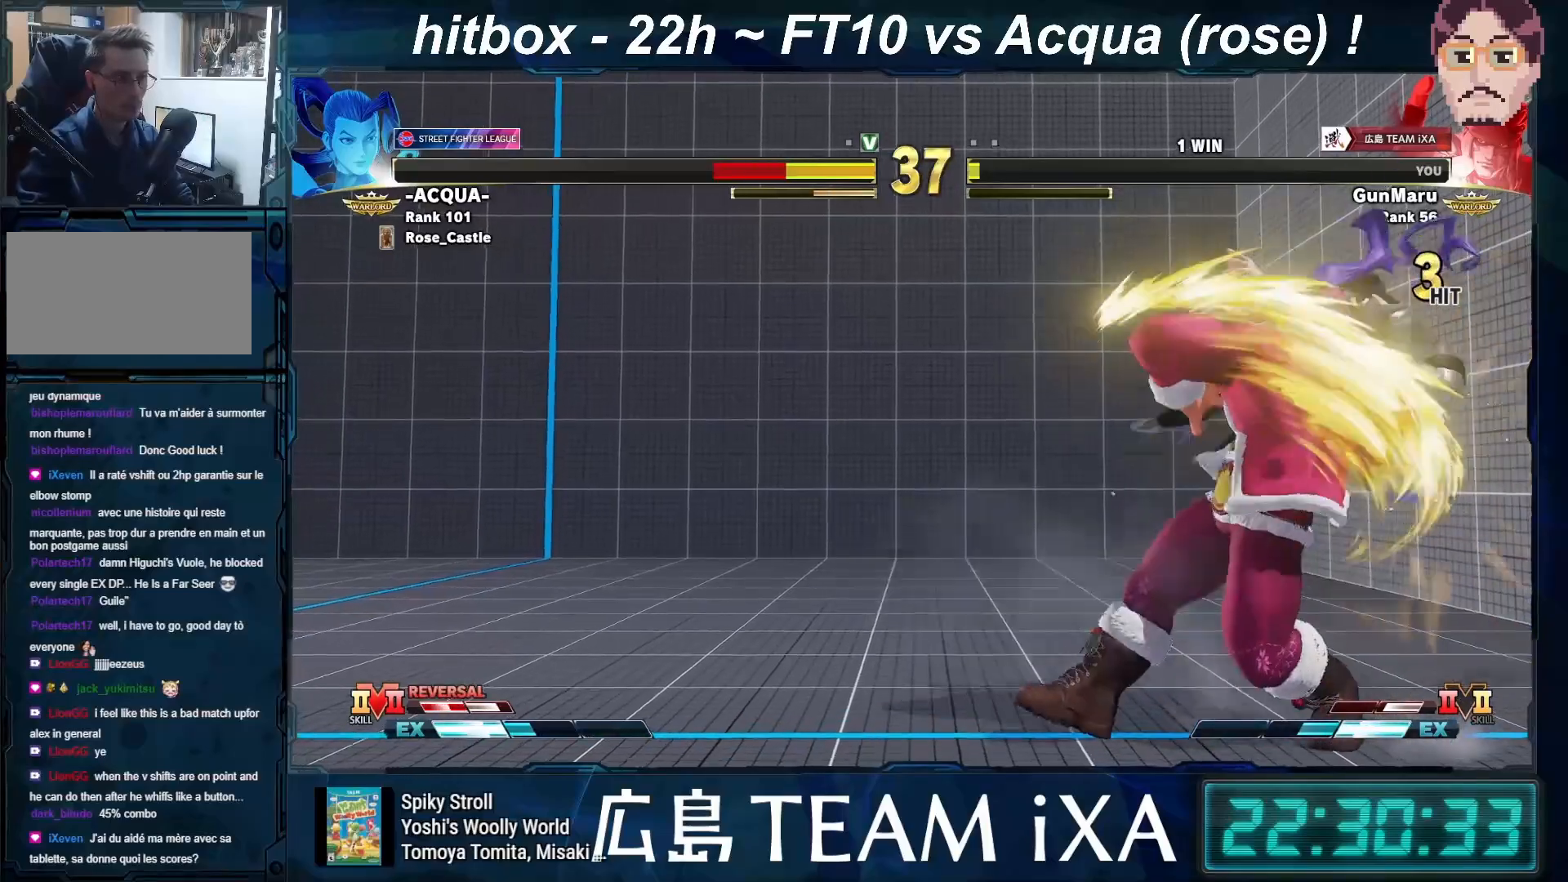
{"buttons": [], "left_stick": "right", "events": [[33, "left_stick", "right"], [133, "left_stick", "down"], [250, "left_stick", "right"], [367, "CIRCLE", "down"], [367, "R2", "down"], [417, "CIRCLE", "up"], [417, "R2", "up"]]}
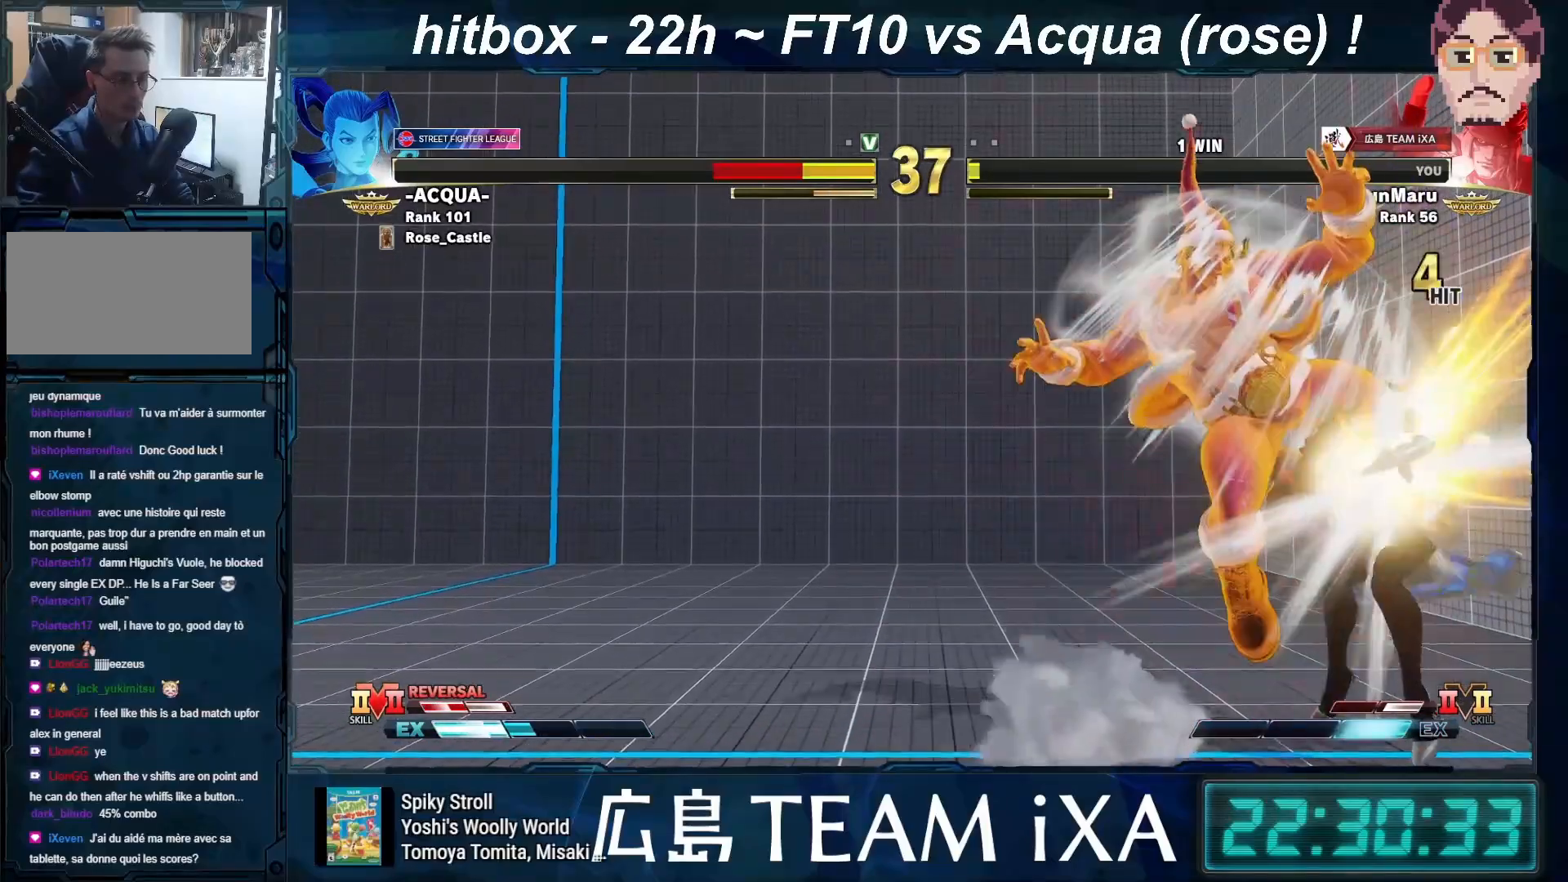
{"buttons": ["CIRCLE", "R2"], "left_stick": "down", "events": [[33, "left_stick", "down"], [117, "R2", "down"], [133, "CIRCLE", "down"], [133, "CROSS", "down"], [133, "left_stick", "right"], [167, "CIRCLE", "up"], [200, "R2", "up"], [233, "CROSS", "up"], [250, "left_stick", "down-left"], [300, "R2", "down"], [317, "CIRCLE", "down"], [350, "CROSS", "down"], [367, "CIRCLE", "up"], [367, "R2", "up"], [367, "left_stick", "right"], [400, "CROSS", "up"], [467, "left_stick", "down"], [483, "CIRCLE", "down"], [483, "R2", "down"]]}
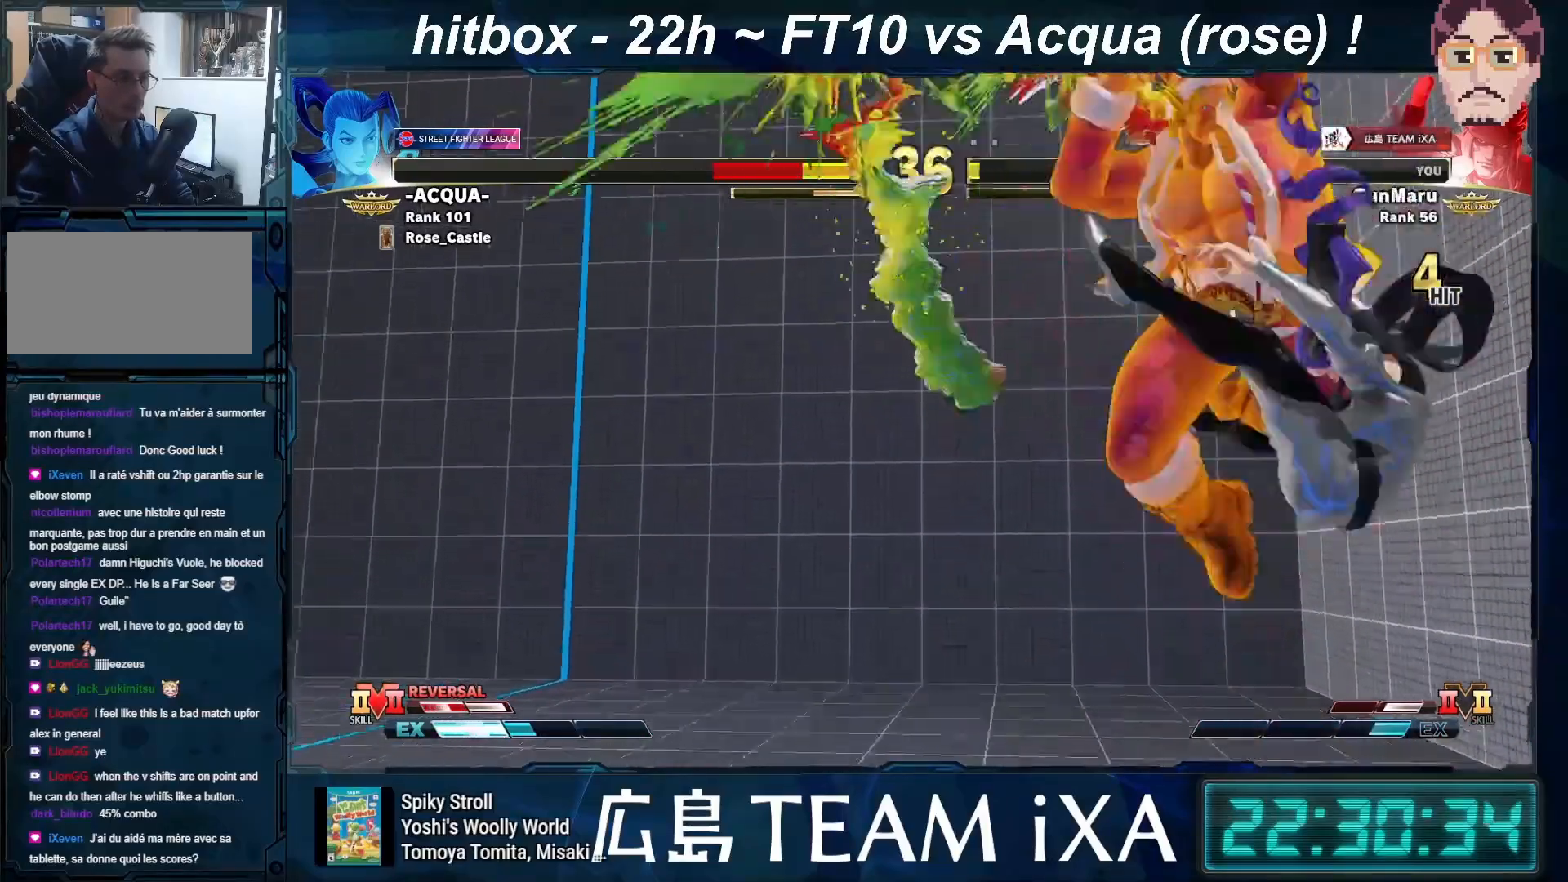
{"buttons": [], "left_stick": "center", "events": [[17, "CIRCLE", "up"], [17, "CROSS", "down"], [33, "CROSS", "up"], [33, "R2", "up"], [50, "left_stick", "center"], [117, "R2", "down"], [133, "CIRCLE", "down"], [133, "CROSS", "down"], [200, "CIRCLE", "up"], [200, "CROSS", "up"], [200, "R2", "up"]]}
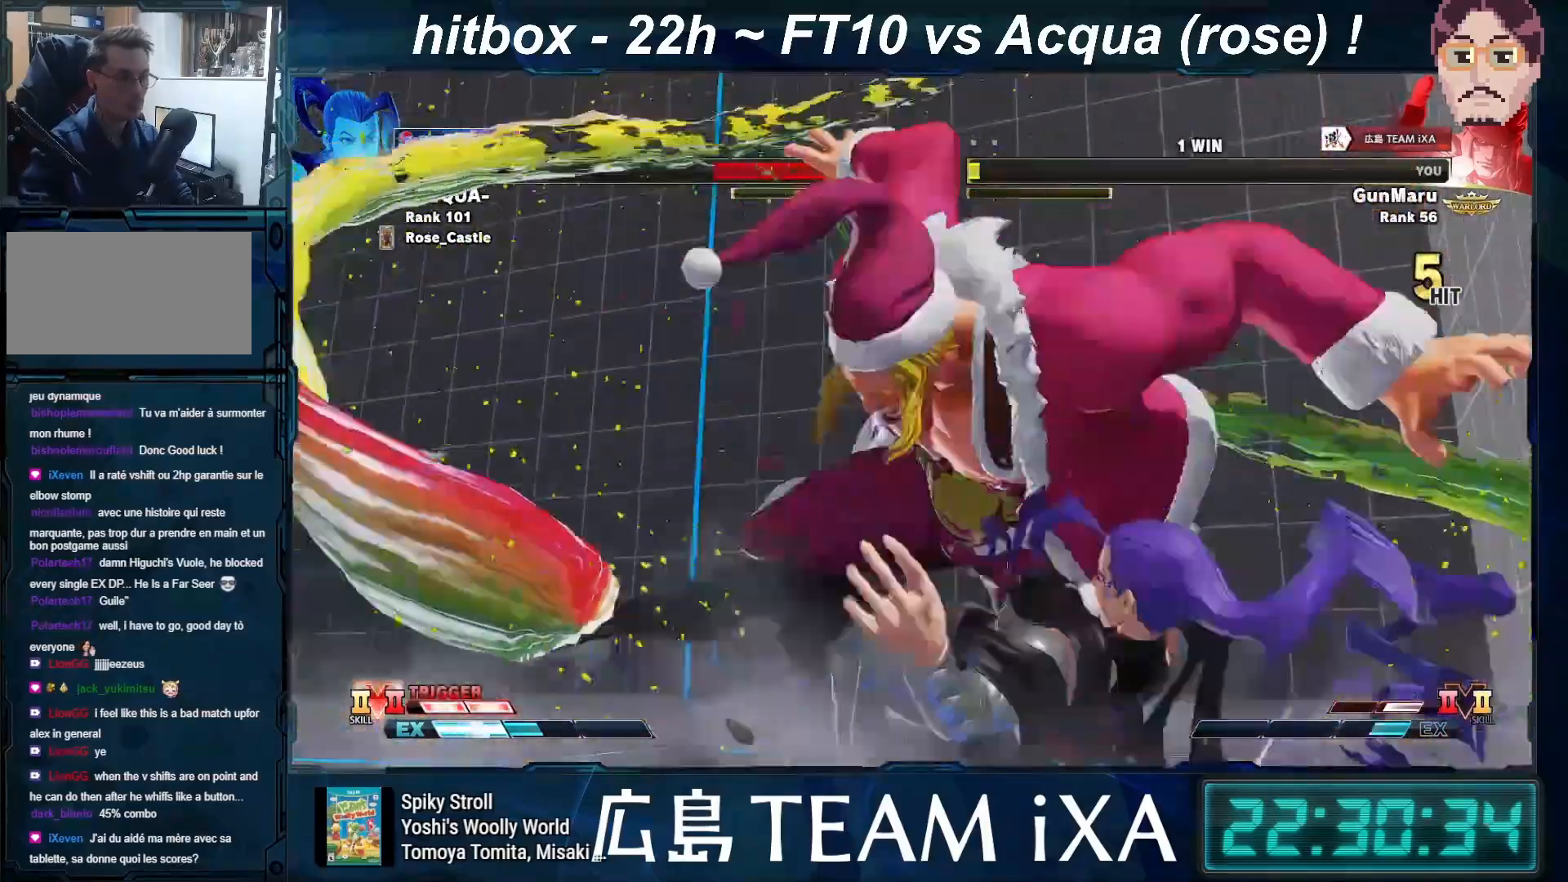
{"buttons": [], "left_stick": "right", "events": [[333, "left_stick", "right"], [433, "left_stick", "center"], [500, "left_stick", "right"]]}
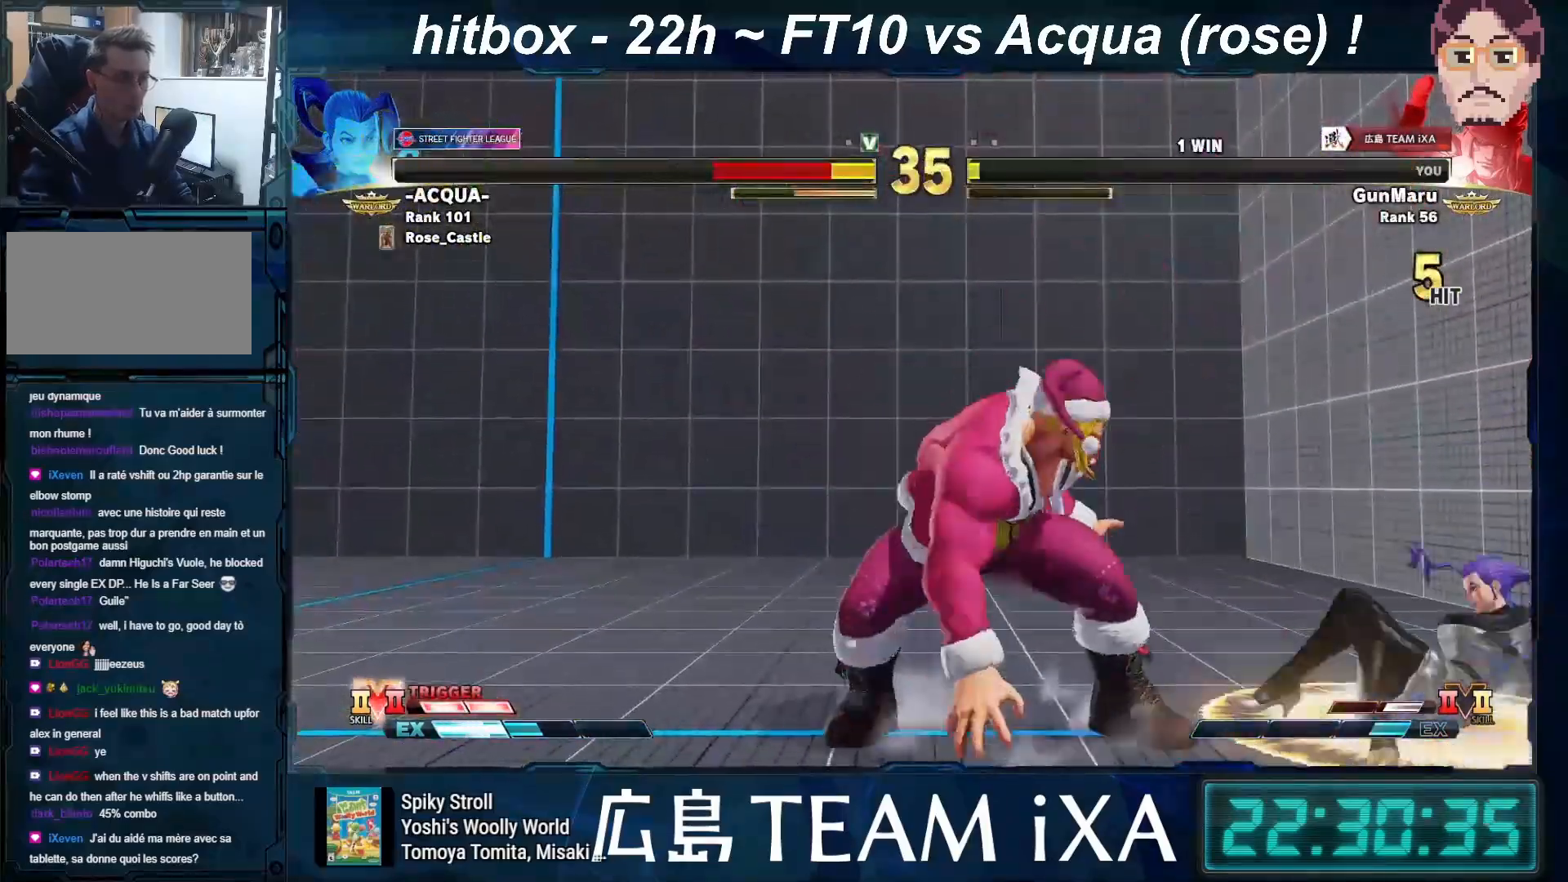
{"buttons": [], "left_stick": "down-left", "events": [[83, "left_stick", "center"], [167, "left_stick", "down-left"], [367, "SQUARE", "down"], [400, "SQUARE", "up"], [417, "SQUARE", "down"], [467, "SQUARE", "up"]]}
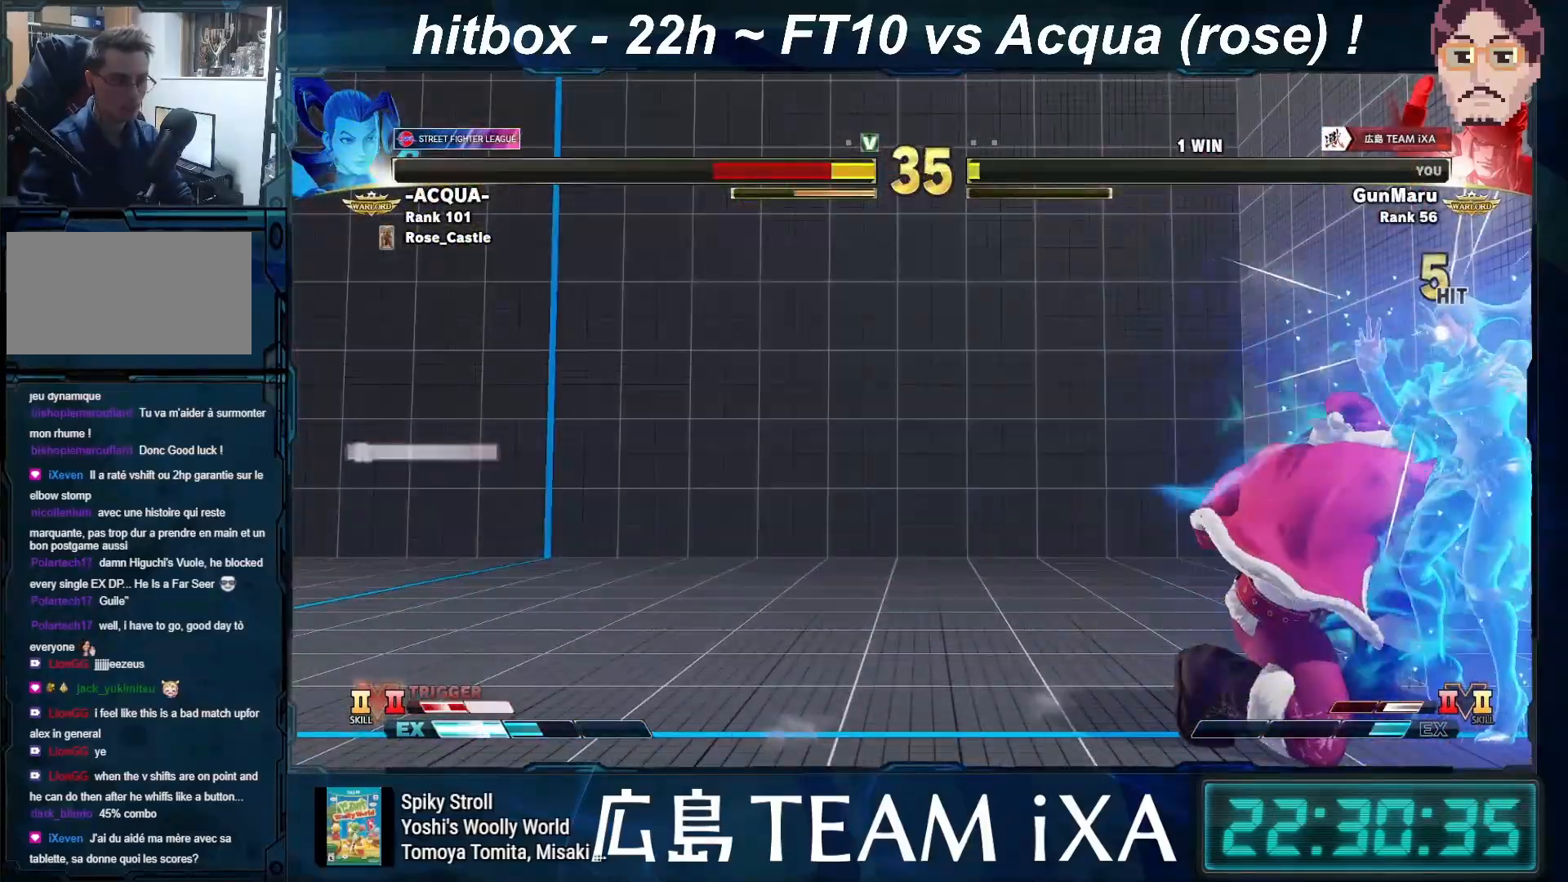
{"buttons": [], "left_stick": "down-left", "events": [[133, "SQUARE", "down"], [200, "SQUARE", "up"]]}
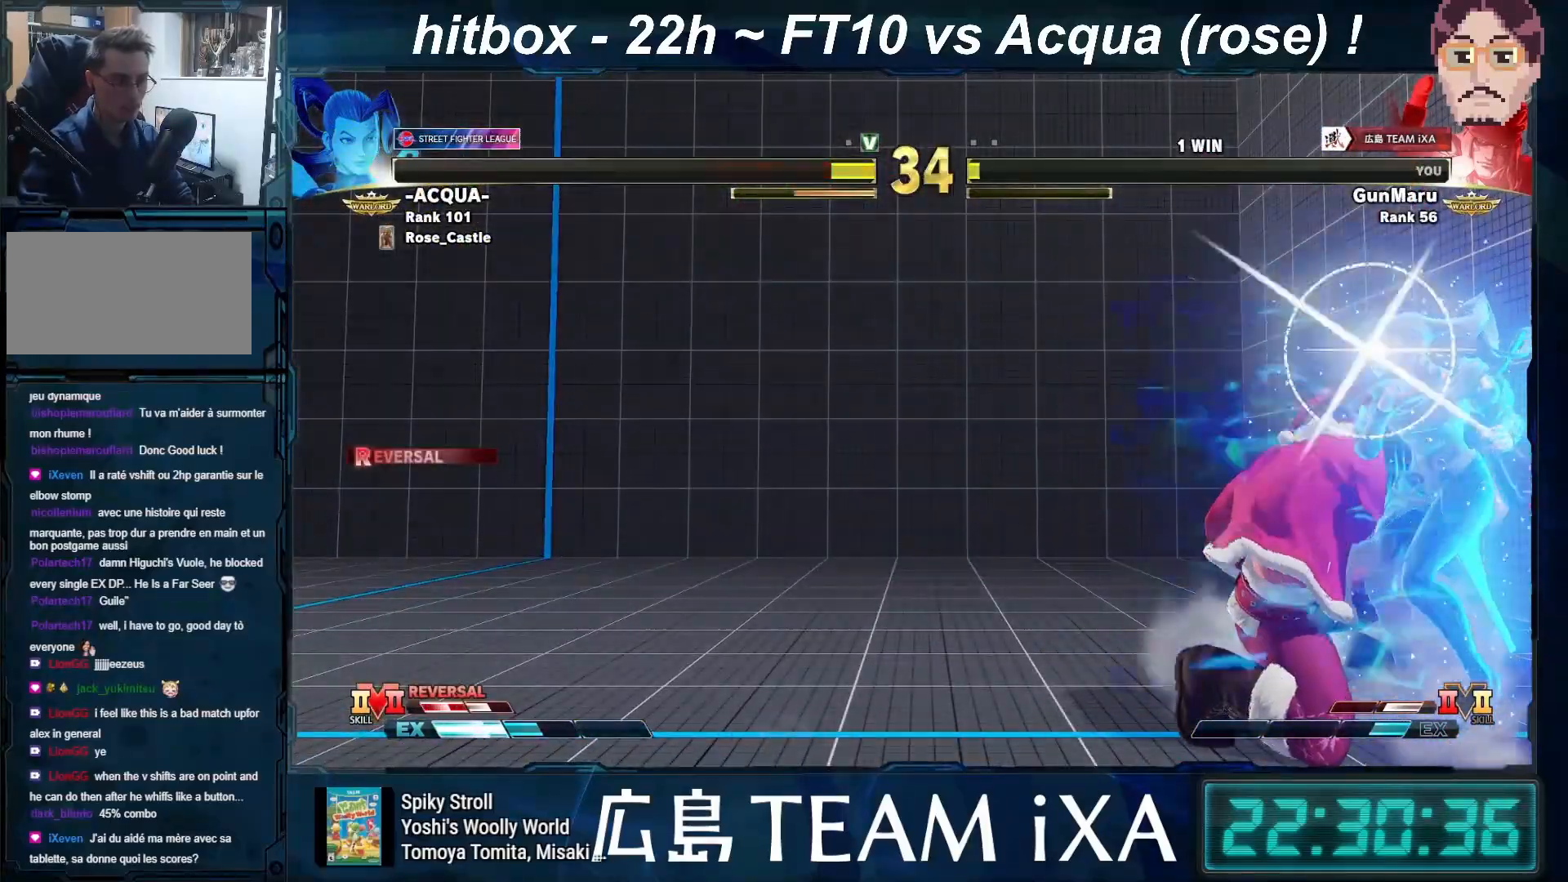
{"buttons": [], "left_stick": "left", "events": [[300, "CROSS", "down"], [317, "SQUARE", "down"], [317, "left_stick", "left"], [400, "CROSS", "up"], [400, "SQUARE", "up"]]}
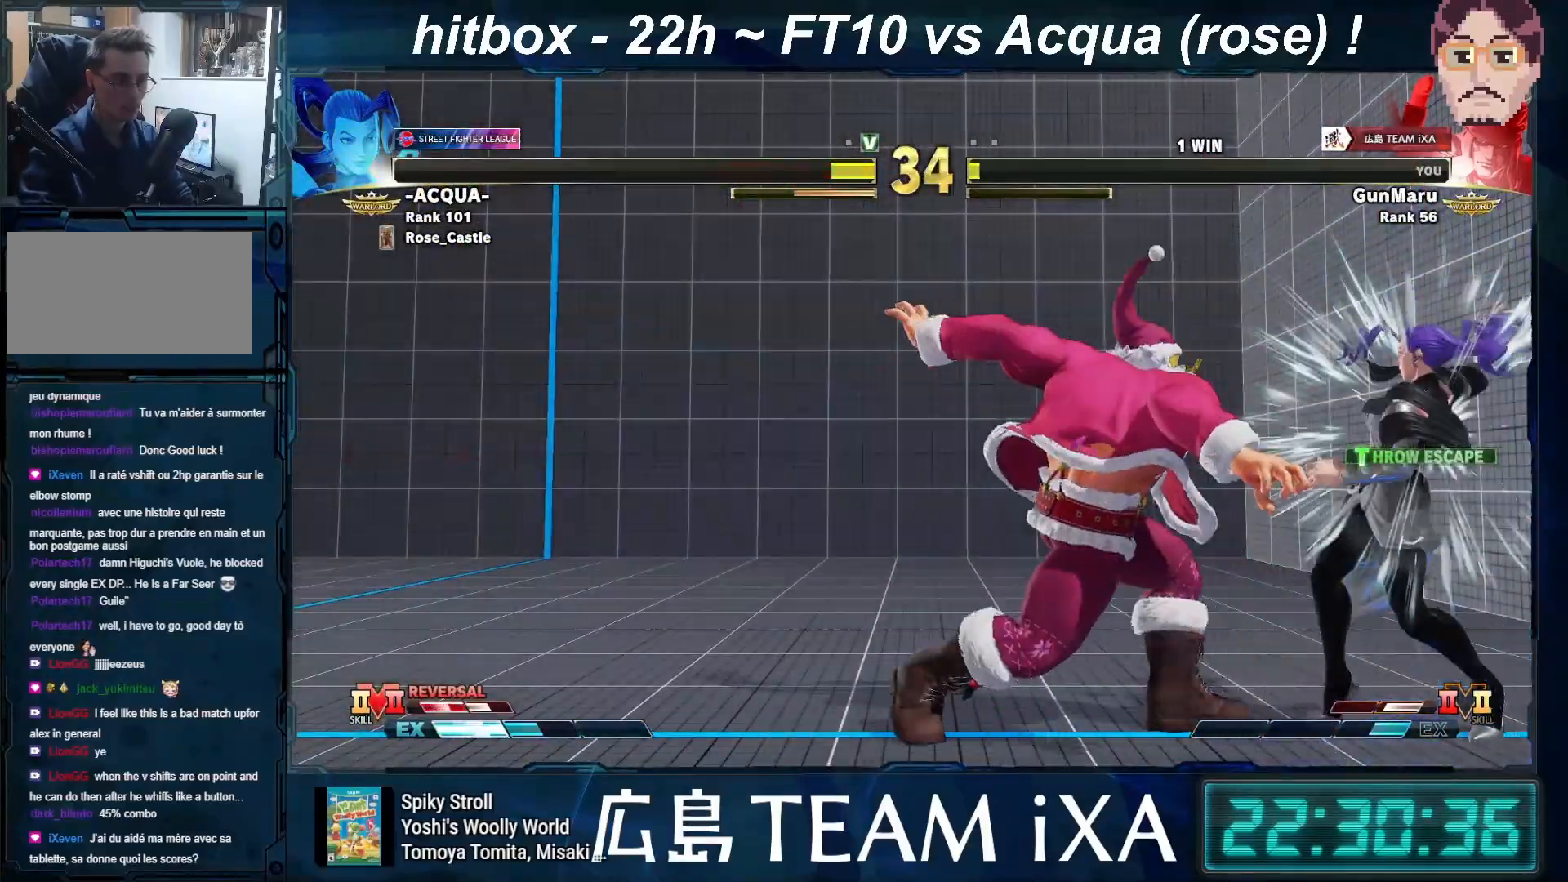
{"buttons": [], "left_stick": "right", "events": [[150, "left_stick", "center"], [433, "left_stick", "right"]]}
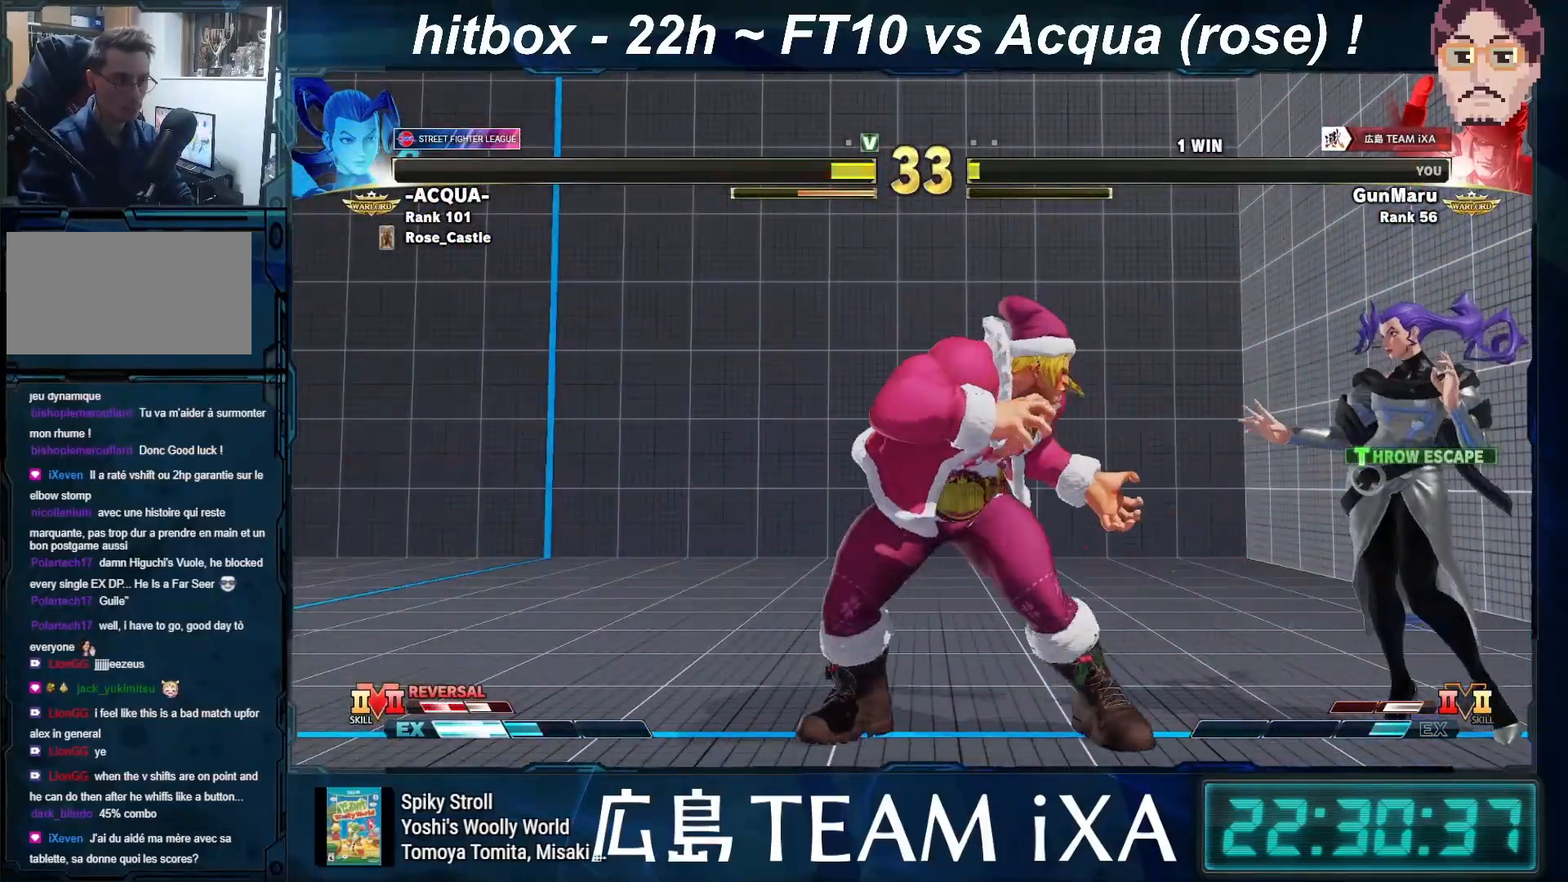
{"buttons": [], "left_stick": "right", "events": [[117, "left_stick", "down-left"], [417, "left_stick", "right"]]}
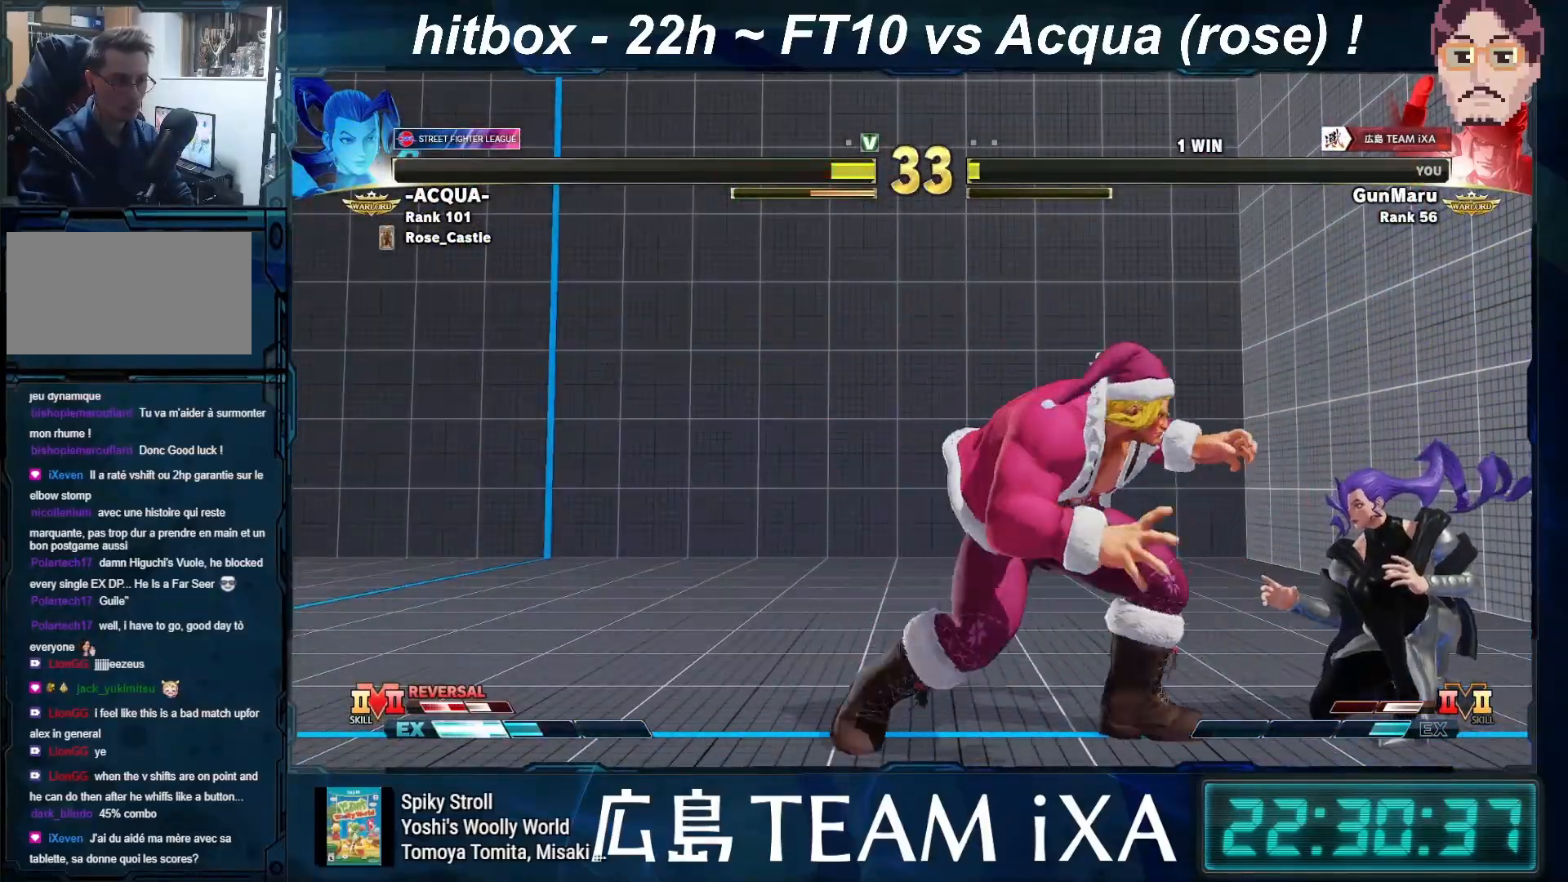
{"buttons": [], "left_stick": "down-left", "events": [[67, "left_stick", "down-left"]]}
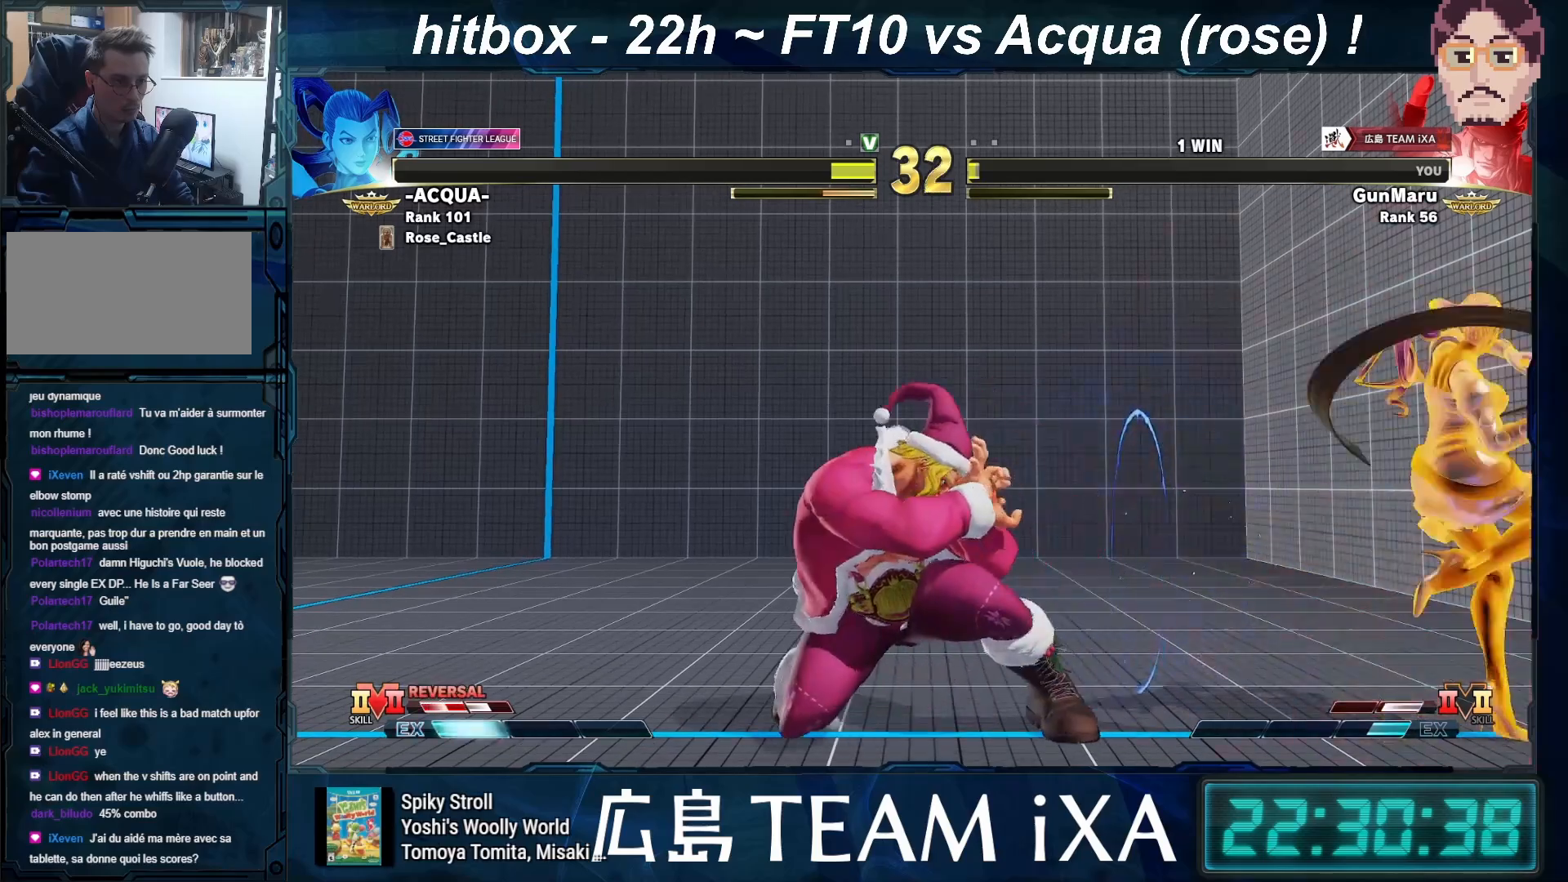
{"buttons": [], "left_stick": "down-left", "events": []}
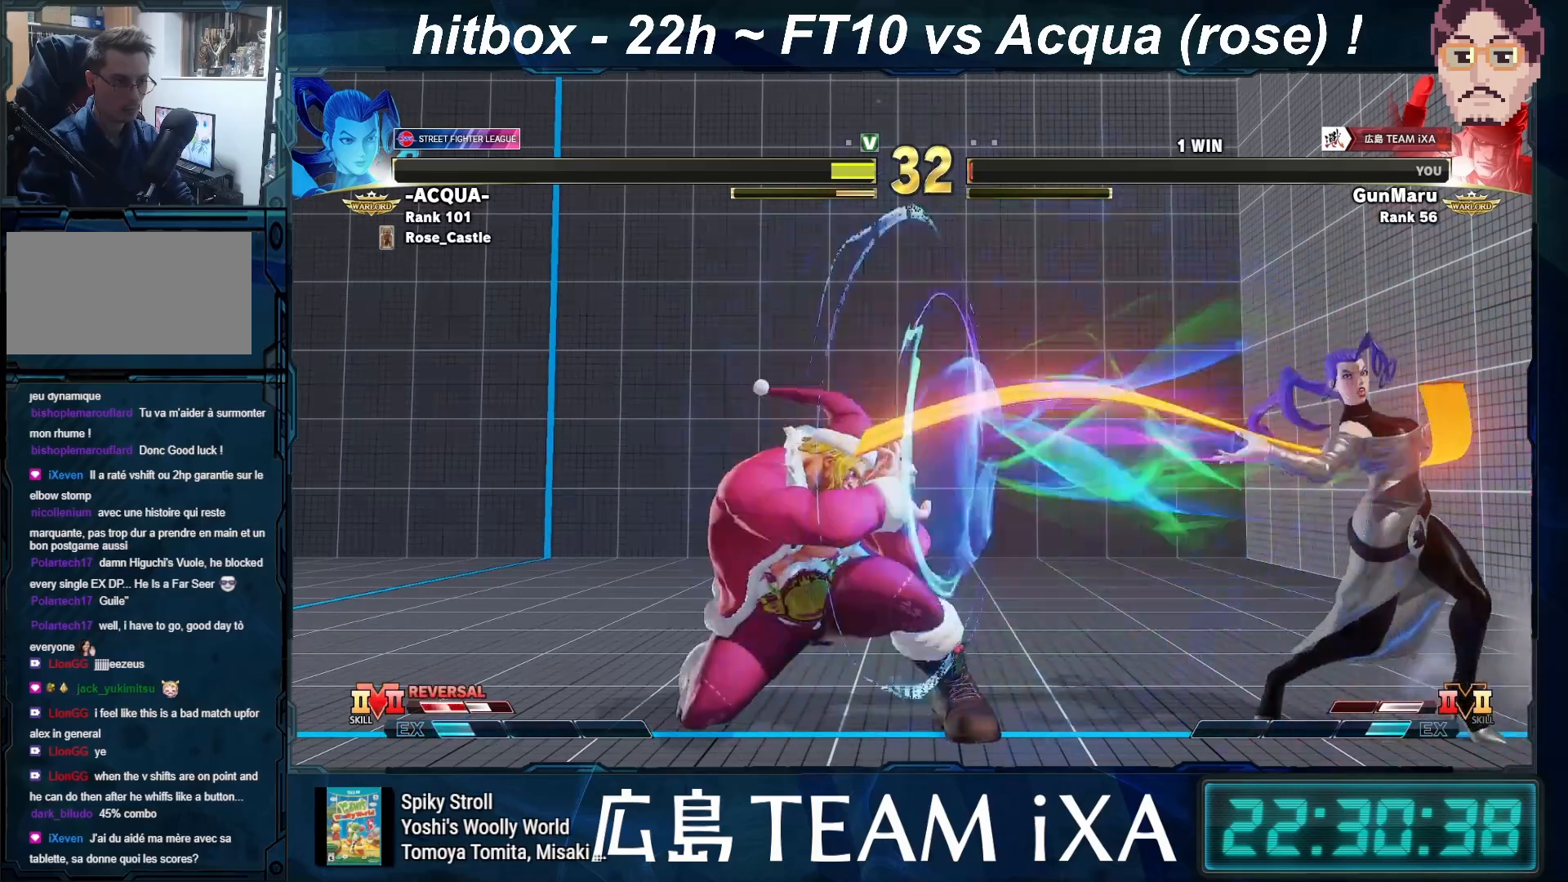
{"buttons": [], "left_stick": "down-left", "events": [[17, "left_stick", "center"], [100, "left_stick", "right"], [267, "left_stick", "down"], [317, "left_stick", "down-left"]]}
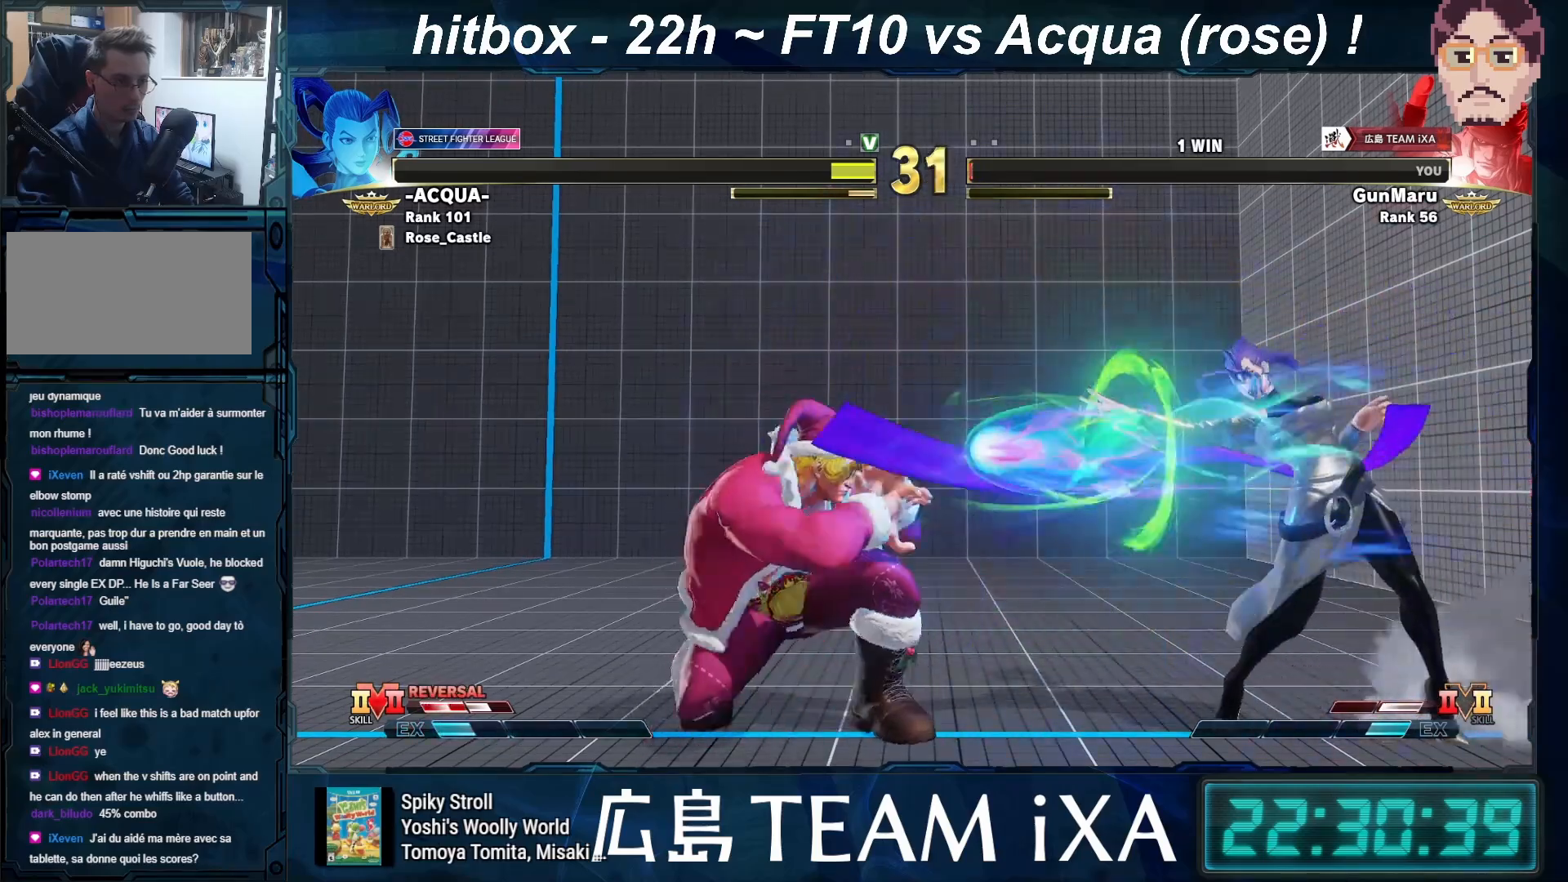
{"buttons": [], "left_stick": "right", "events": [[433, "left_stick", "right"]]}
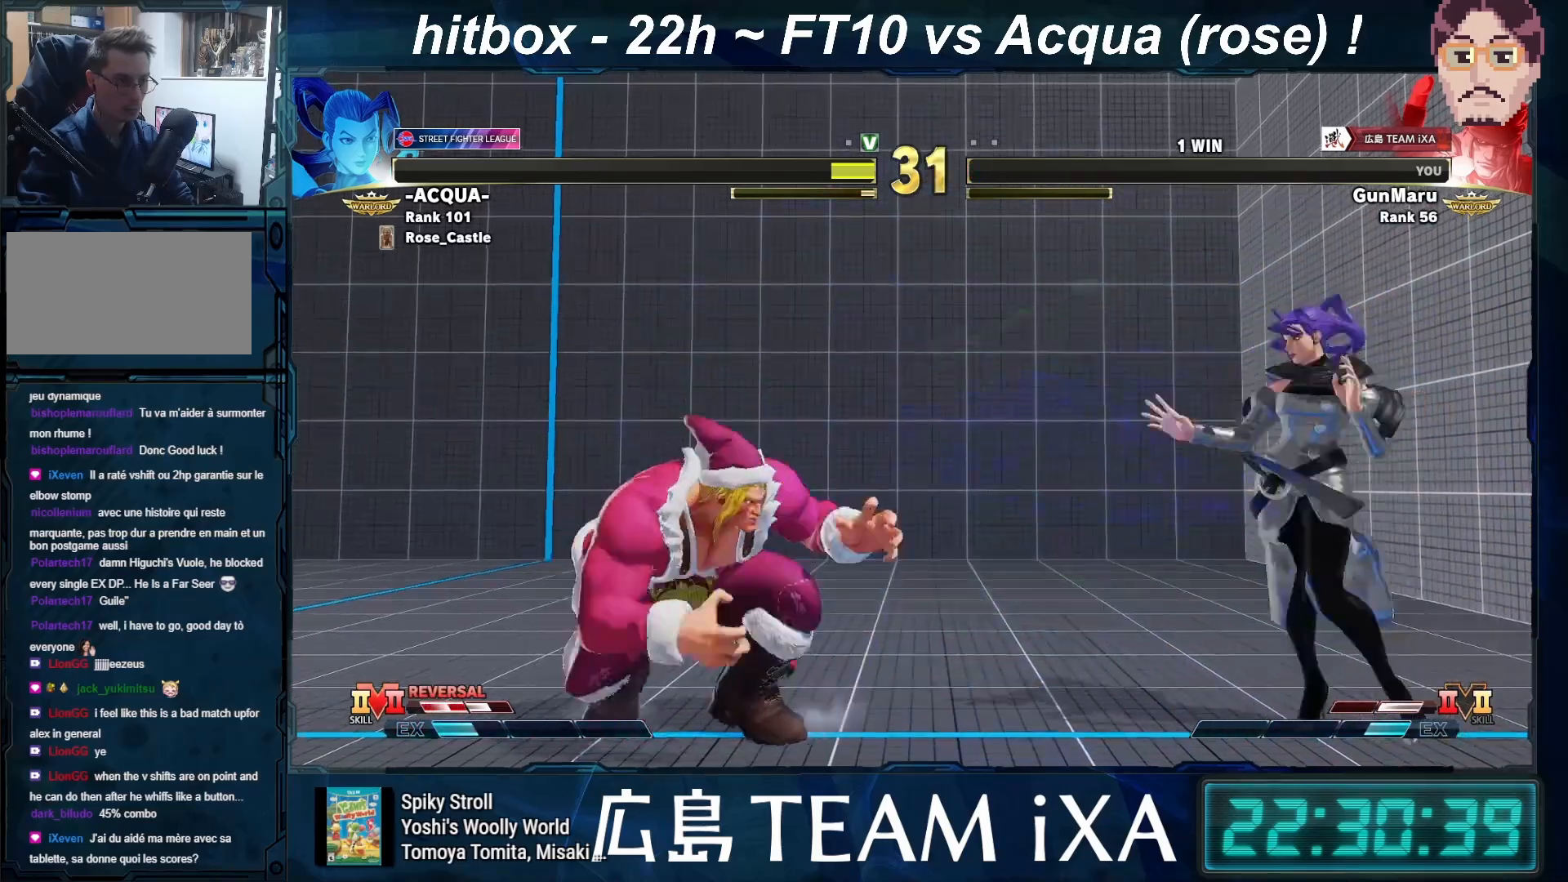
{"buttons": [], "left_stick": "right", "events": [[167, "left_stick", "down-left"], [317, "left_stick", "right"]]}
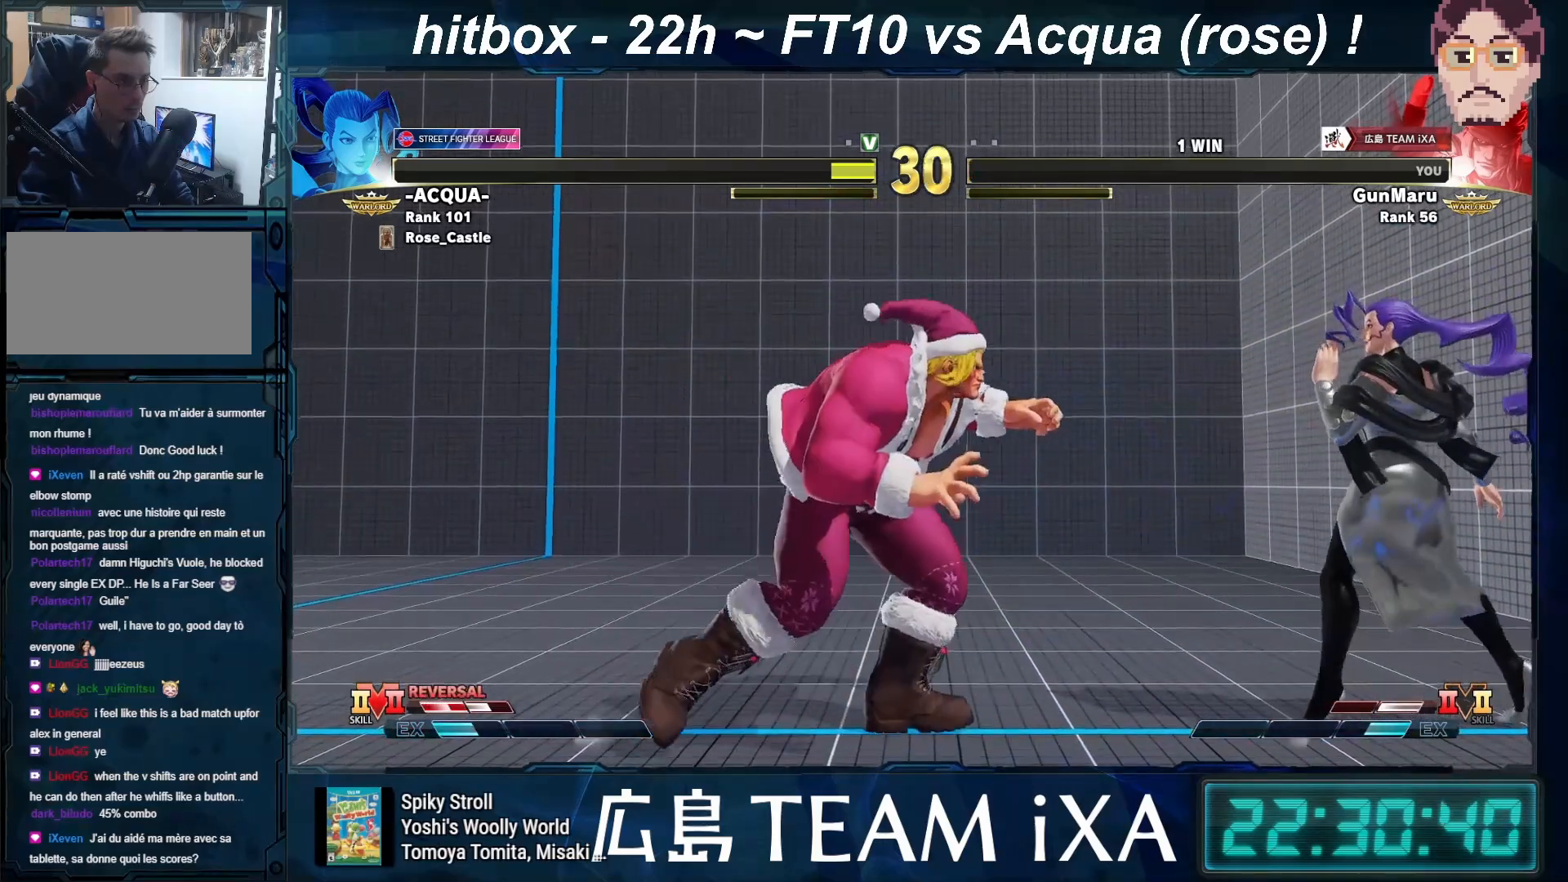
{"buttons": [], "left_stick": "down-left", "events": [[33, "left_stick", "down"], [83, "left_stick", "down-left"], [300, "left_stick", "right"], [433, "left_stick", "down-left"]]}
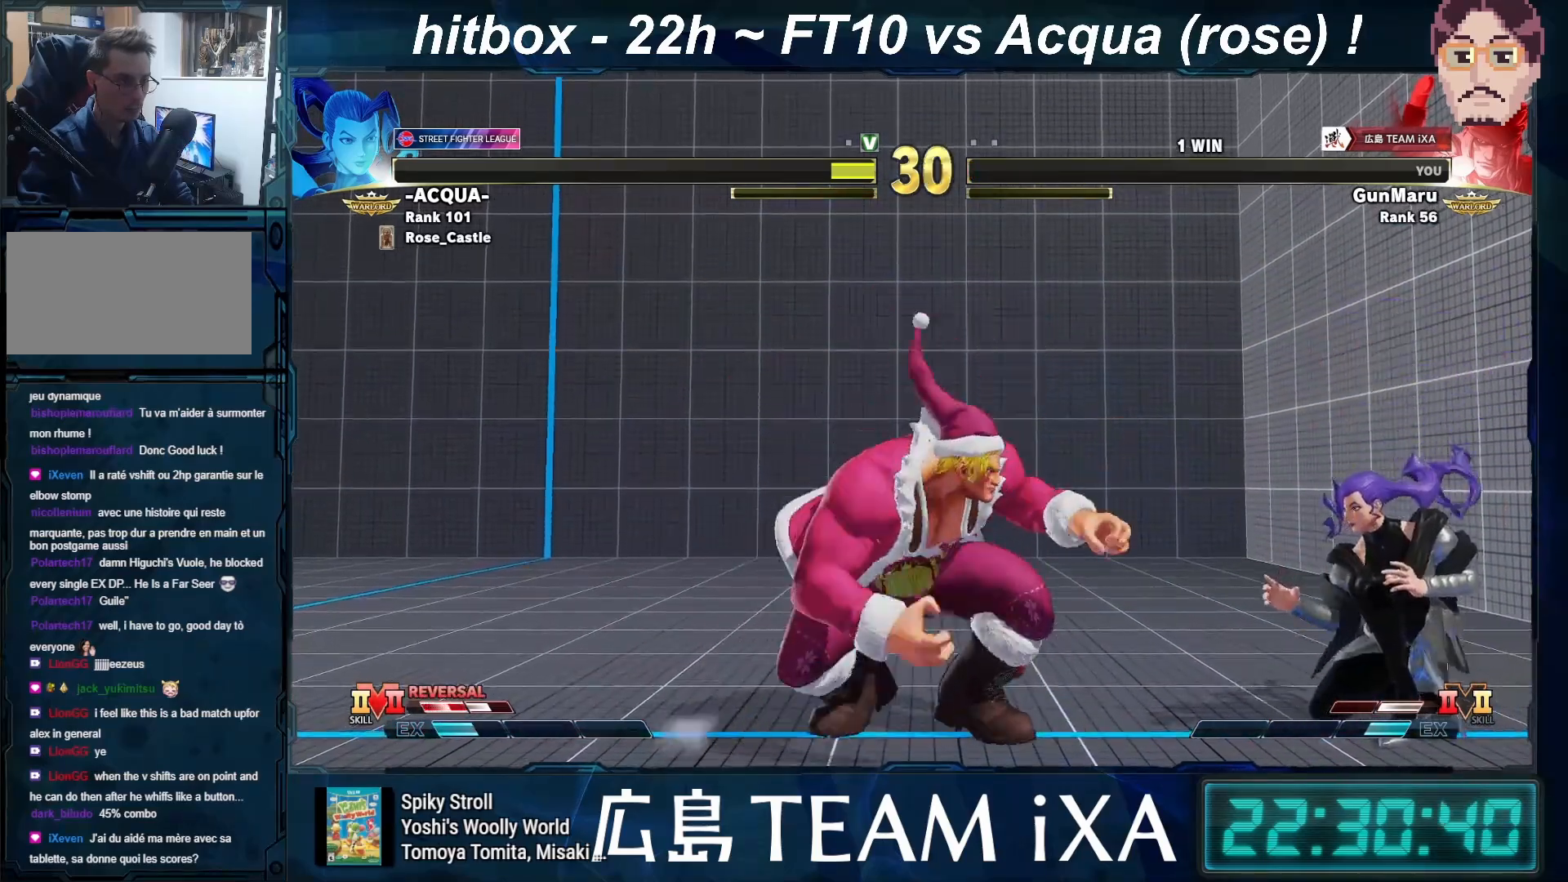
{"buttons": [], "left_stick": "down-left", "events": [[200, "left_stick", "right"], [350, "left_stick", "down-left"]]}
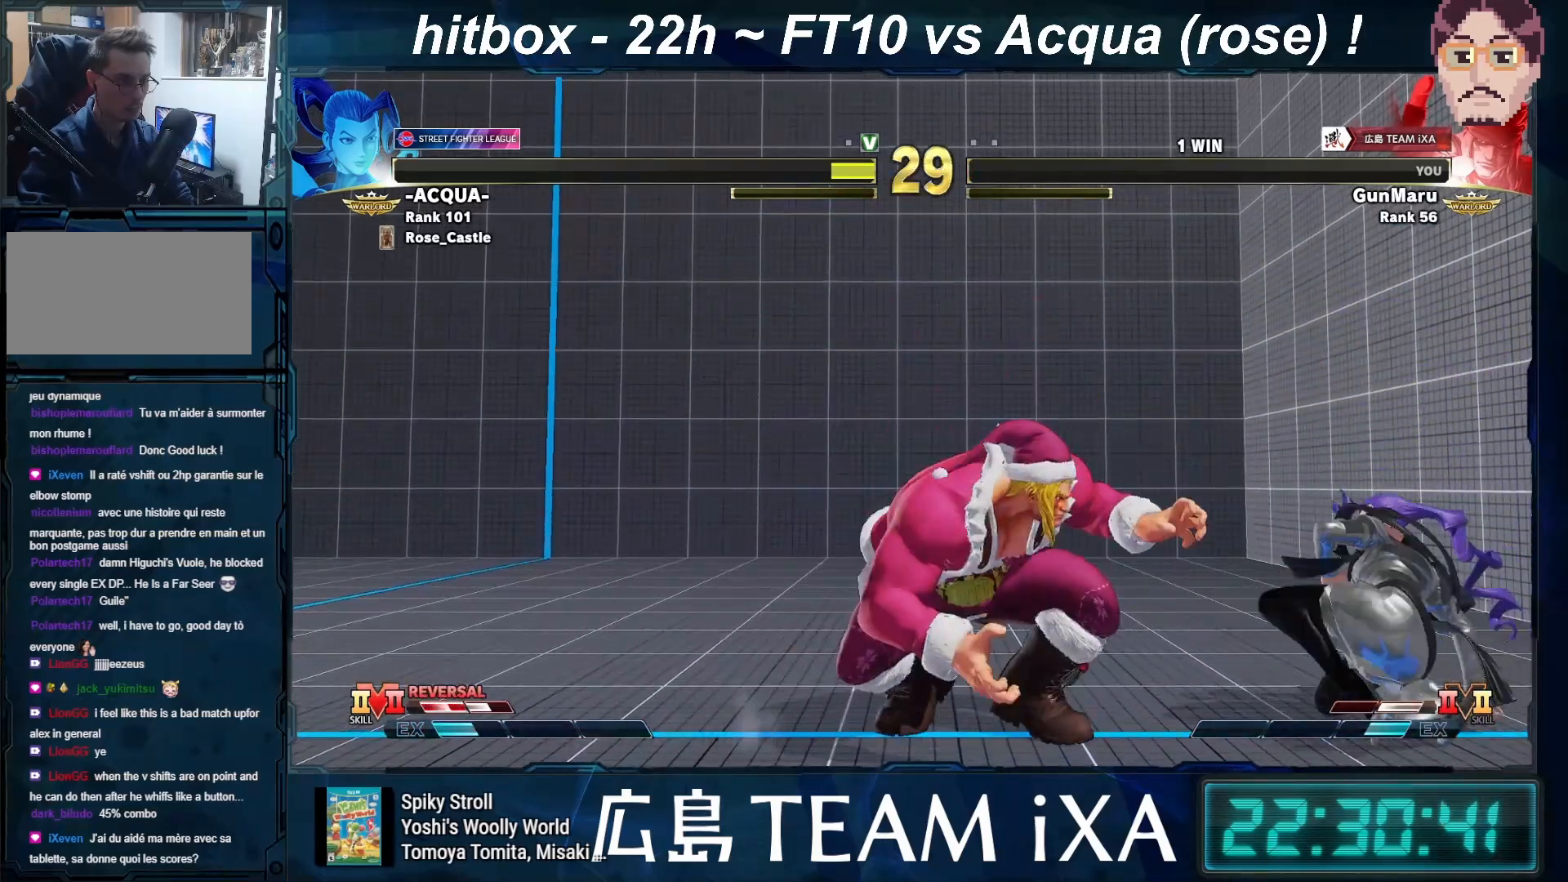
{"buttons": [], "left_stick": "down-left", "events": [[167, "left_stick", "right"], [300, "left_stick", "down-left"]]}
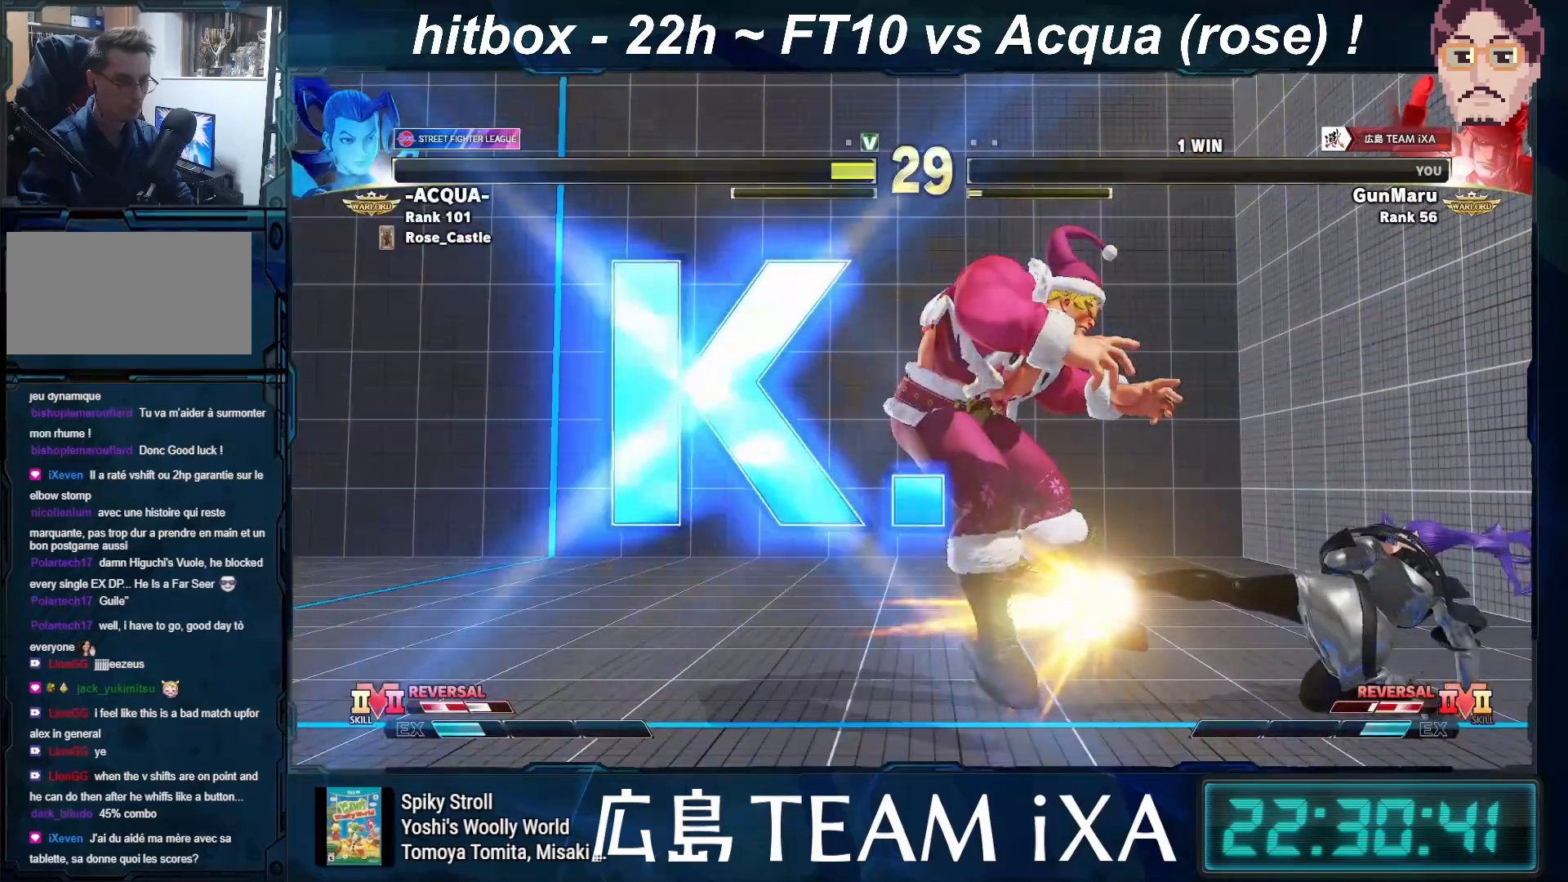
{"buttons": ["SQUARE", "TRIANGLE", "R1"], "left_stick": "center", "events": [[83, "left_stick", "center"], [117, "R1", "down"], [117, "SQUARE", "down"], [117, "TRIANGLE", "down"], [183, "TRIANGLE", "up"], [217, "R1", "up"], [217, "SQUARE", "up"], [250, "R1", "down"], [283, "SQUARE", "down"], [283, "TRIANGLE", "down"]]}
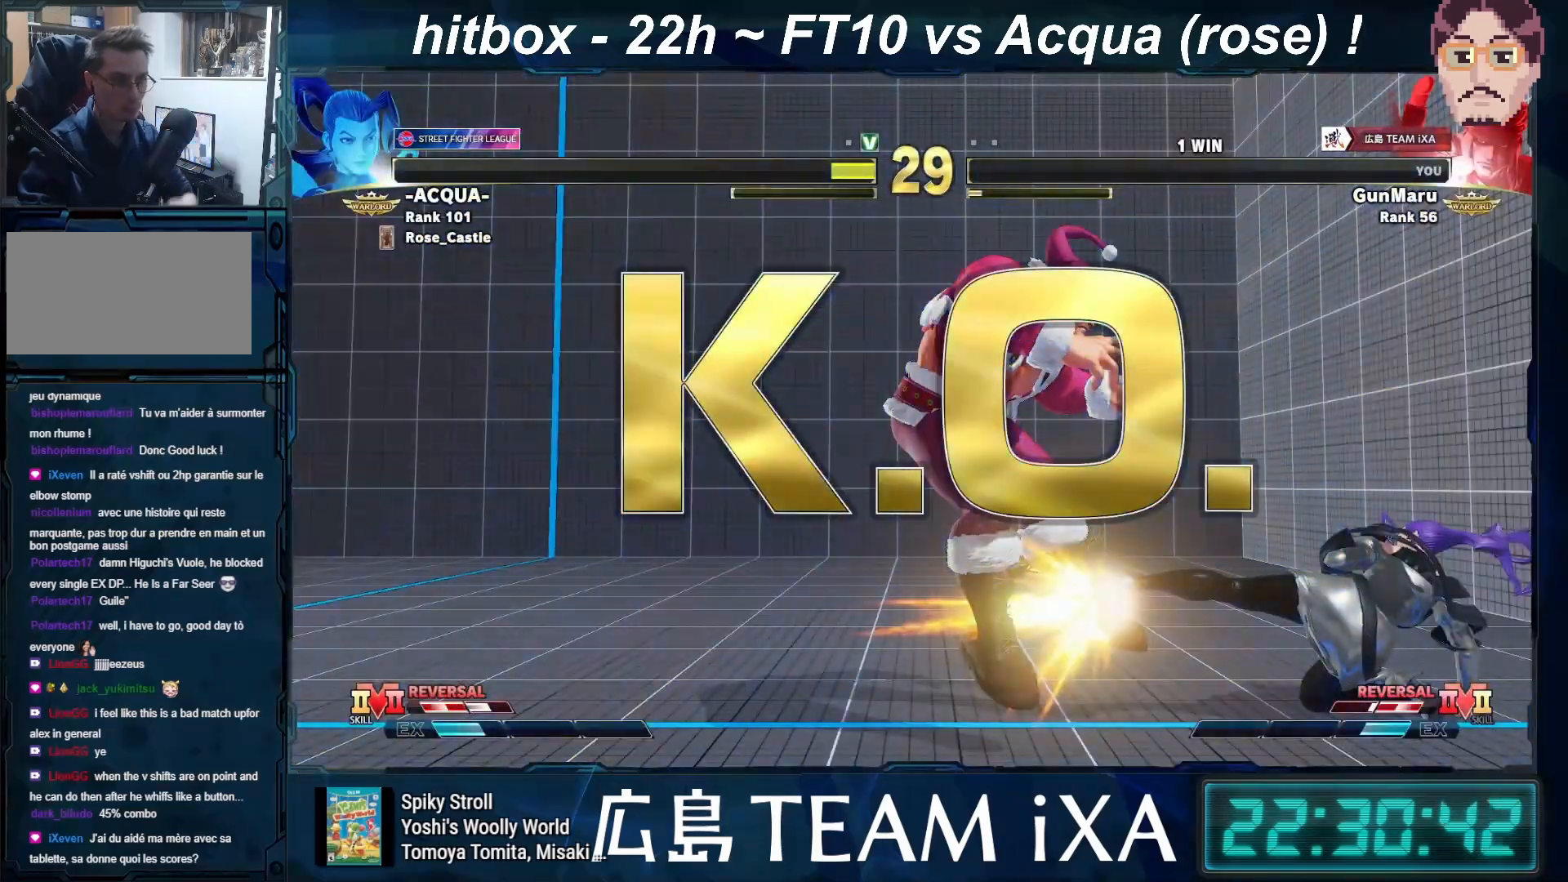
{"buttons": ["TRIANGLE", "R1"], "left_stick": "center", "events": [[367, "SQUARE", "up"]]}
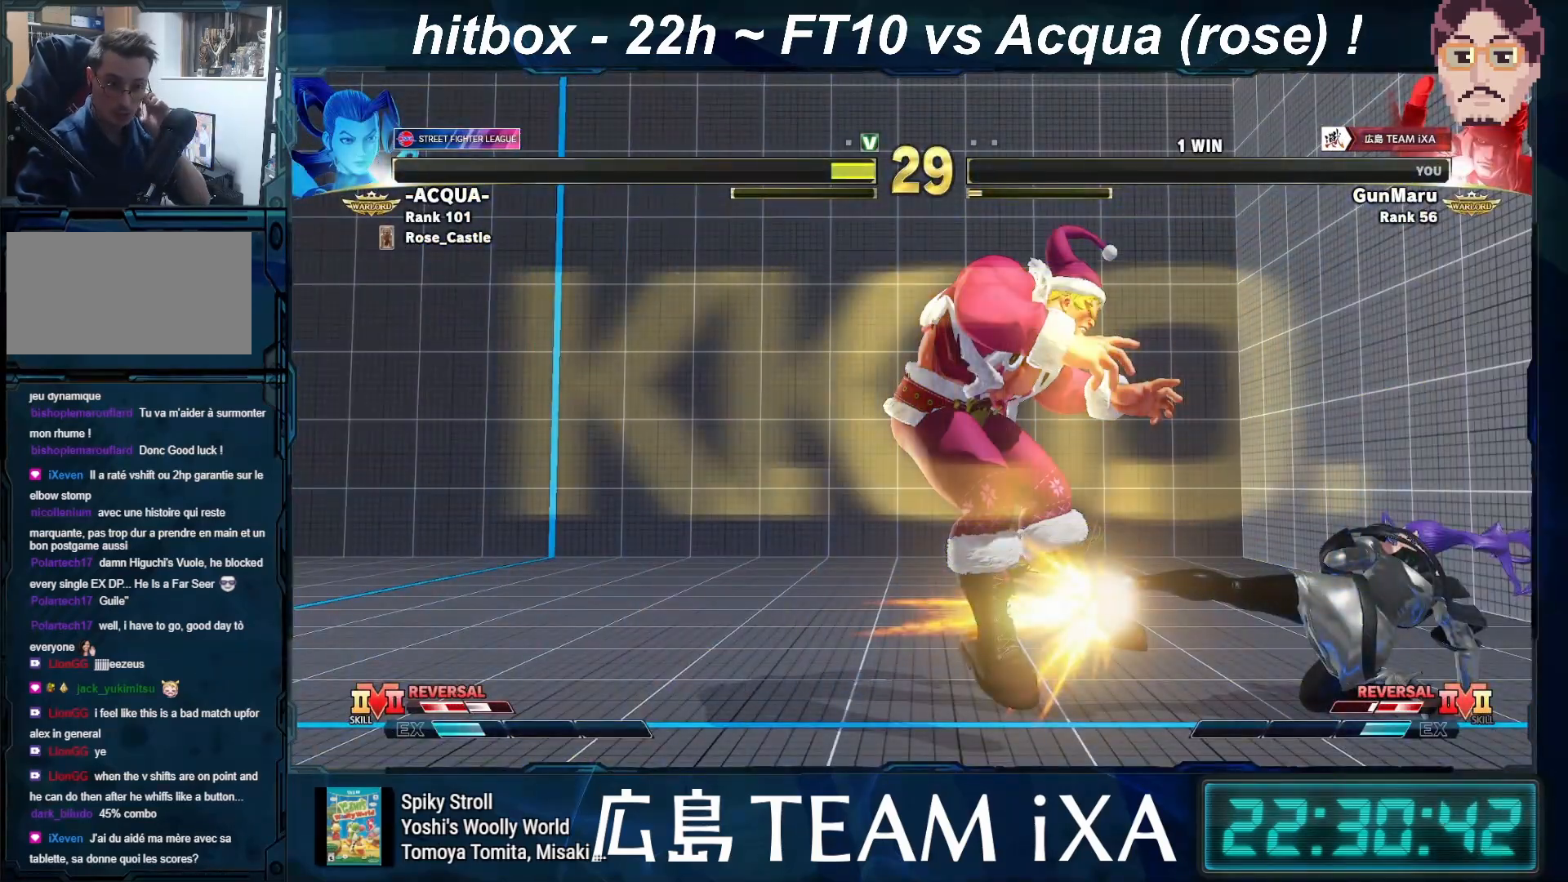
{"buttons": [], "left_stick": "center", "events": [[250, "R1", "up"], [267, "TRIANGLE", "up"], [417, "CROSS", "down"], [500, "CROSS", "up"]]}
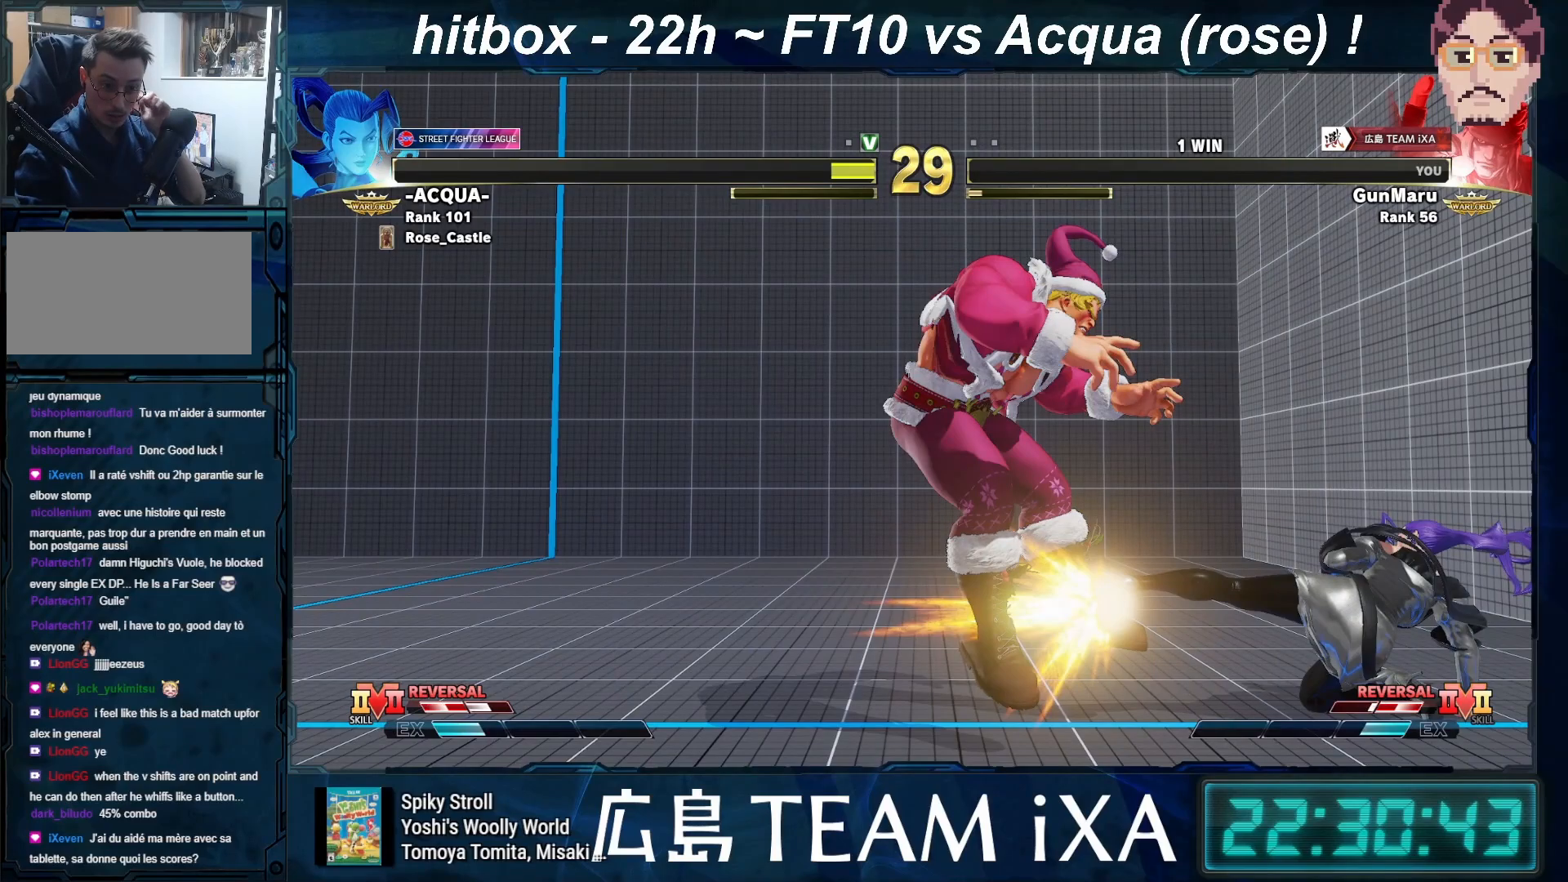
{"buttons": [], "left_stick": "center", "events": [[100, "CROSS", "down"], [200, "CROSS", "up"]]}